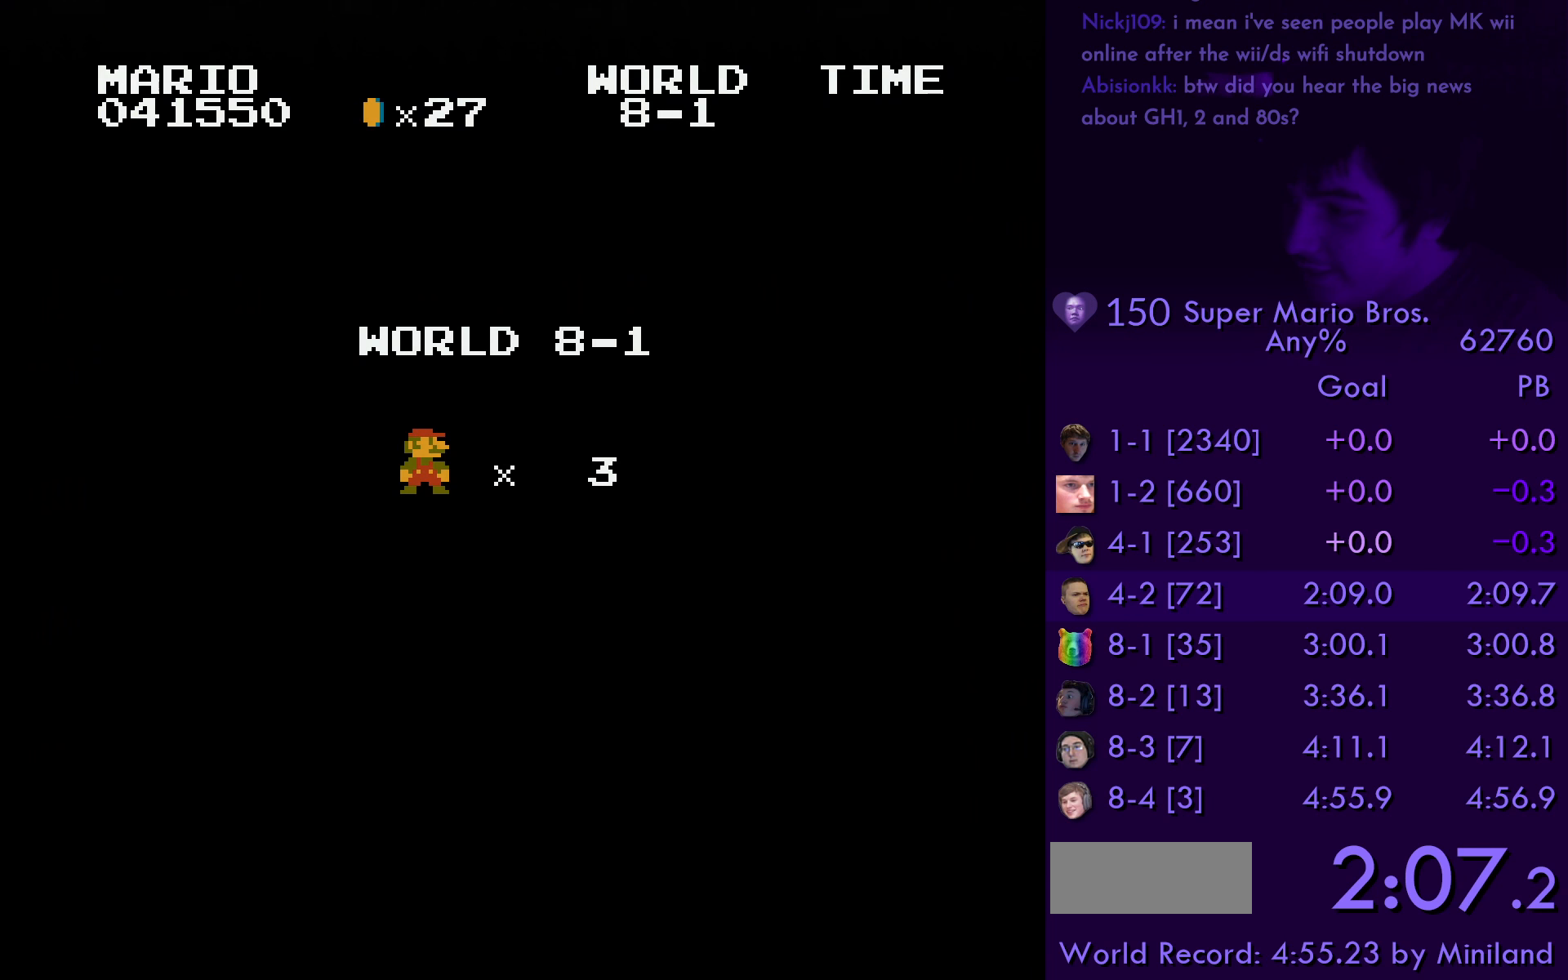
Gameplay with a controller (Nintendo layout); each line is a JSON object with the inputs held at the frame after it. "events" lists button and stick changes between this image and that frame as [ms after this image, input, new state], when the widget could be followed in between. Not read: L3 R3.
{"buttons": ["B", "DPAD_RIGHT"], "events": []}
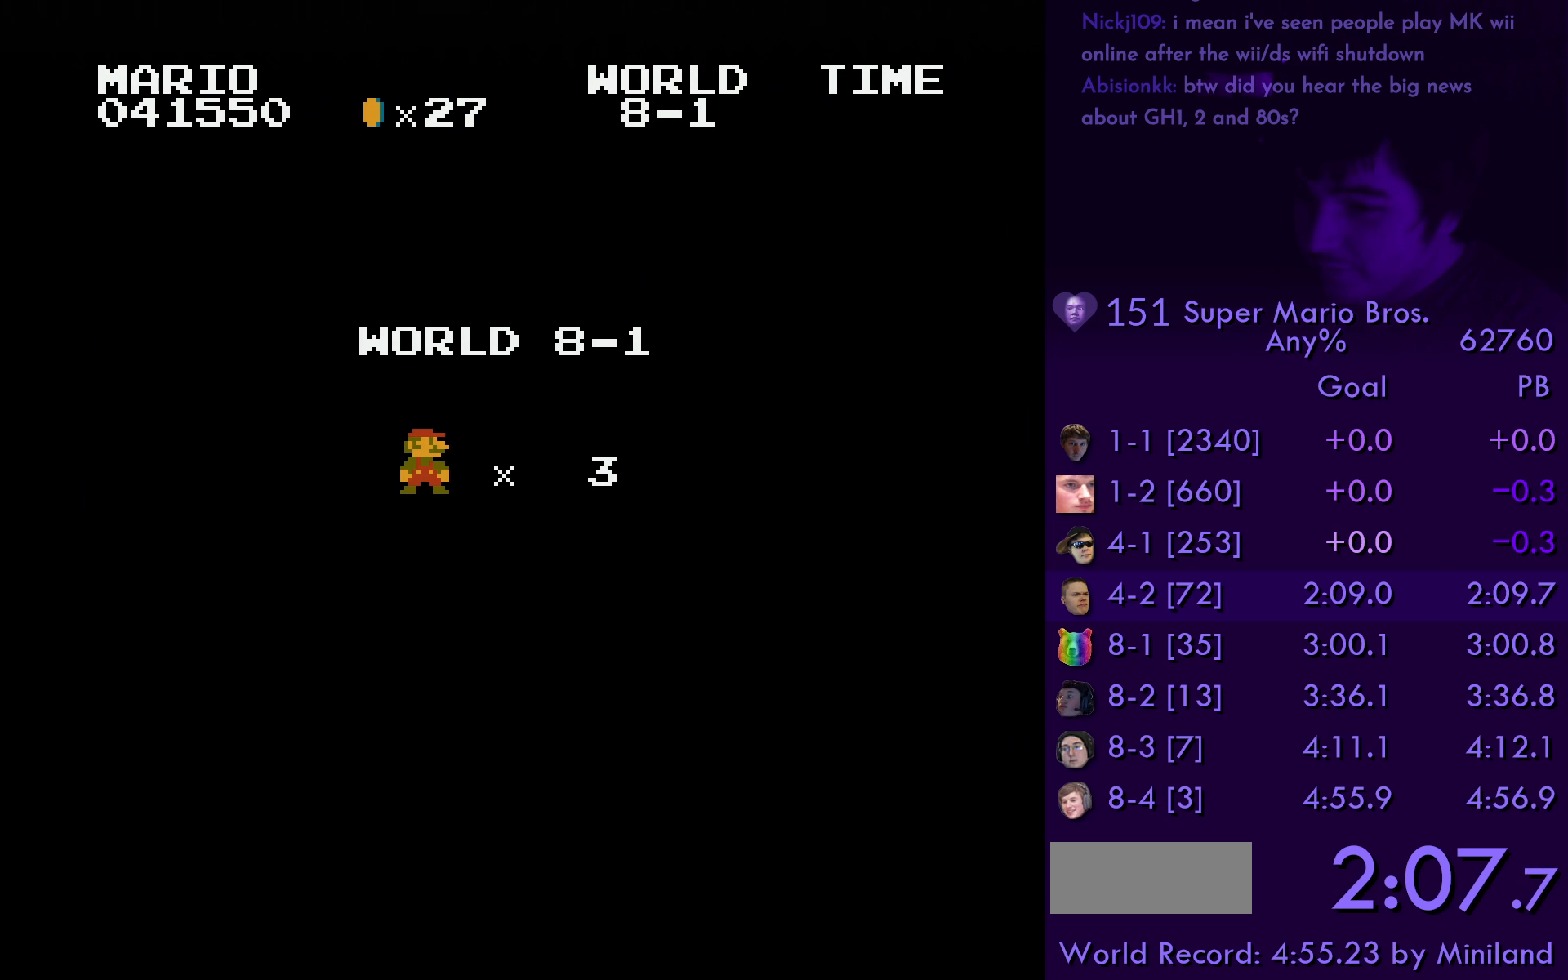
{"buttons": ["B", "DPAD_RIGHT"], "events": []}
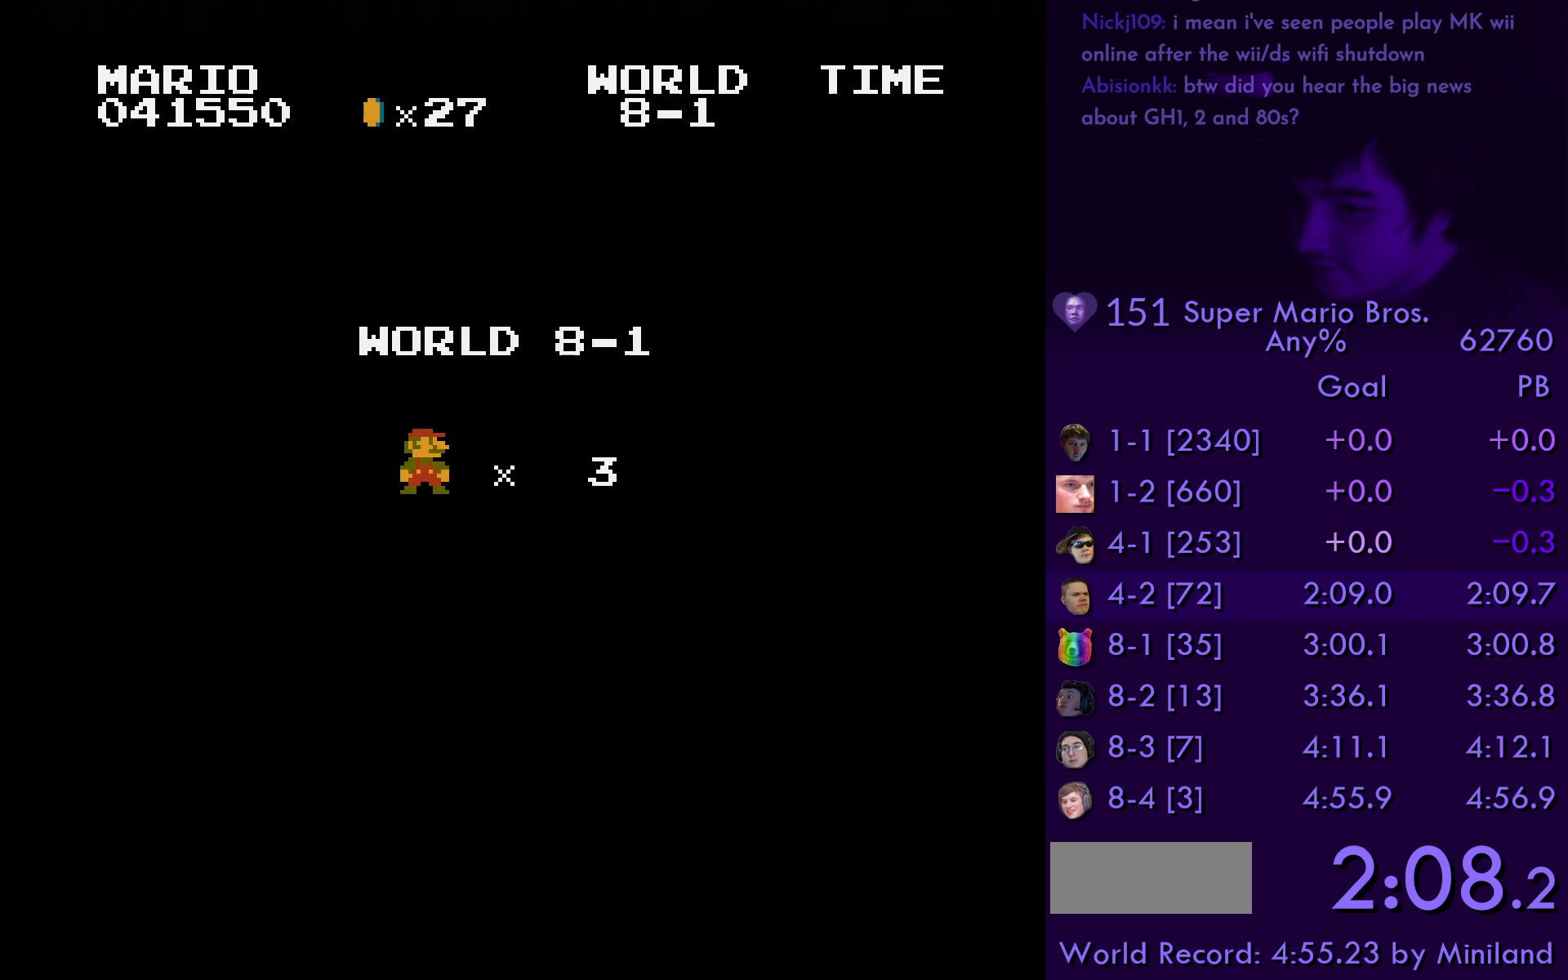
{"buttons": ["B", "DPAD_RIGHT"], "events": []}
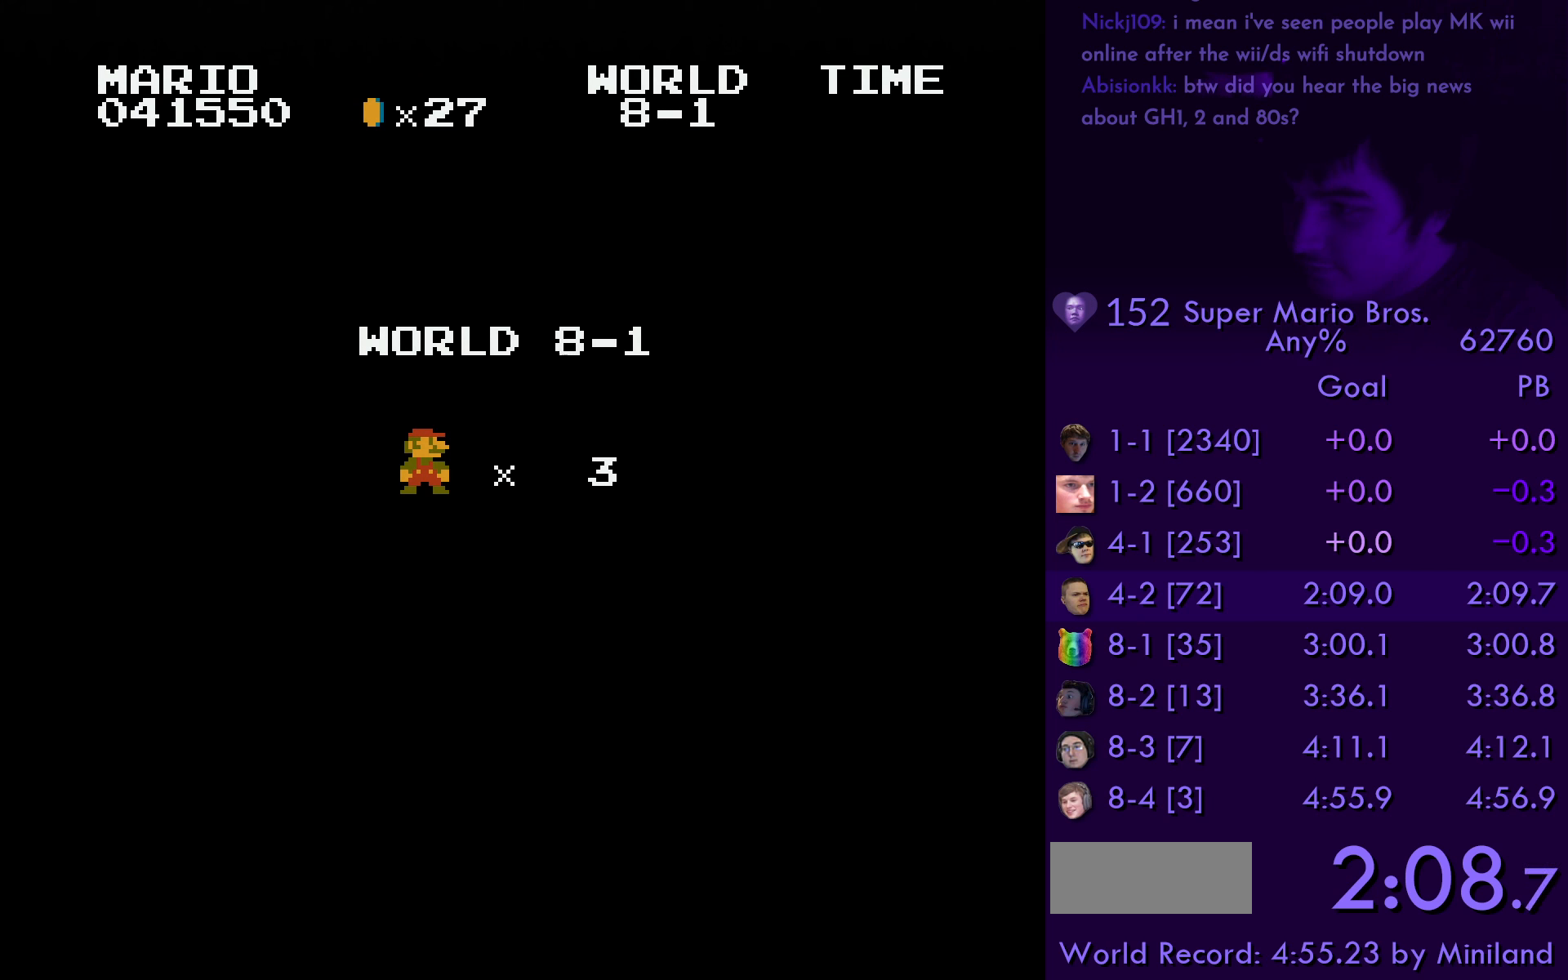
{"buttons": ["B", "DPAD_RIGHT"], "events": []}
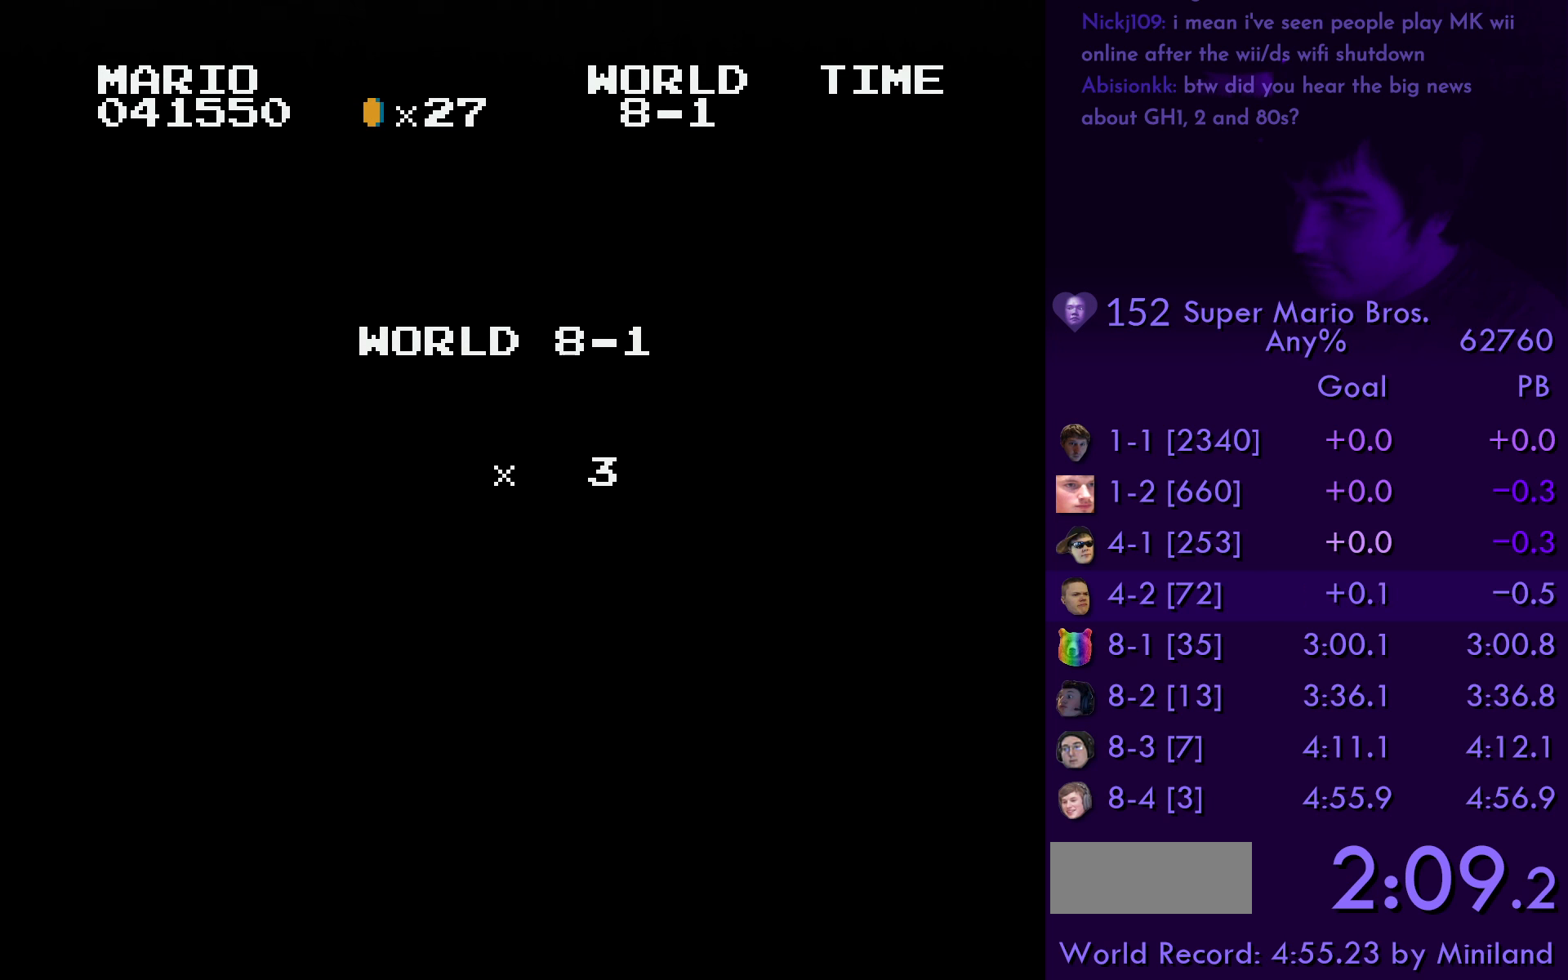
{"buttons": ["B", "DPAD_RIGHT"], "events": []}
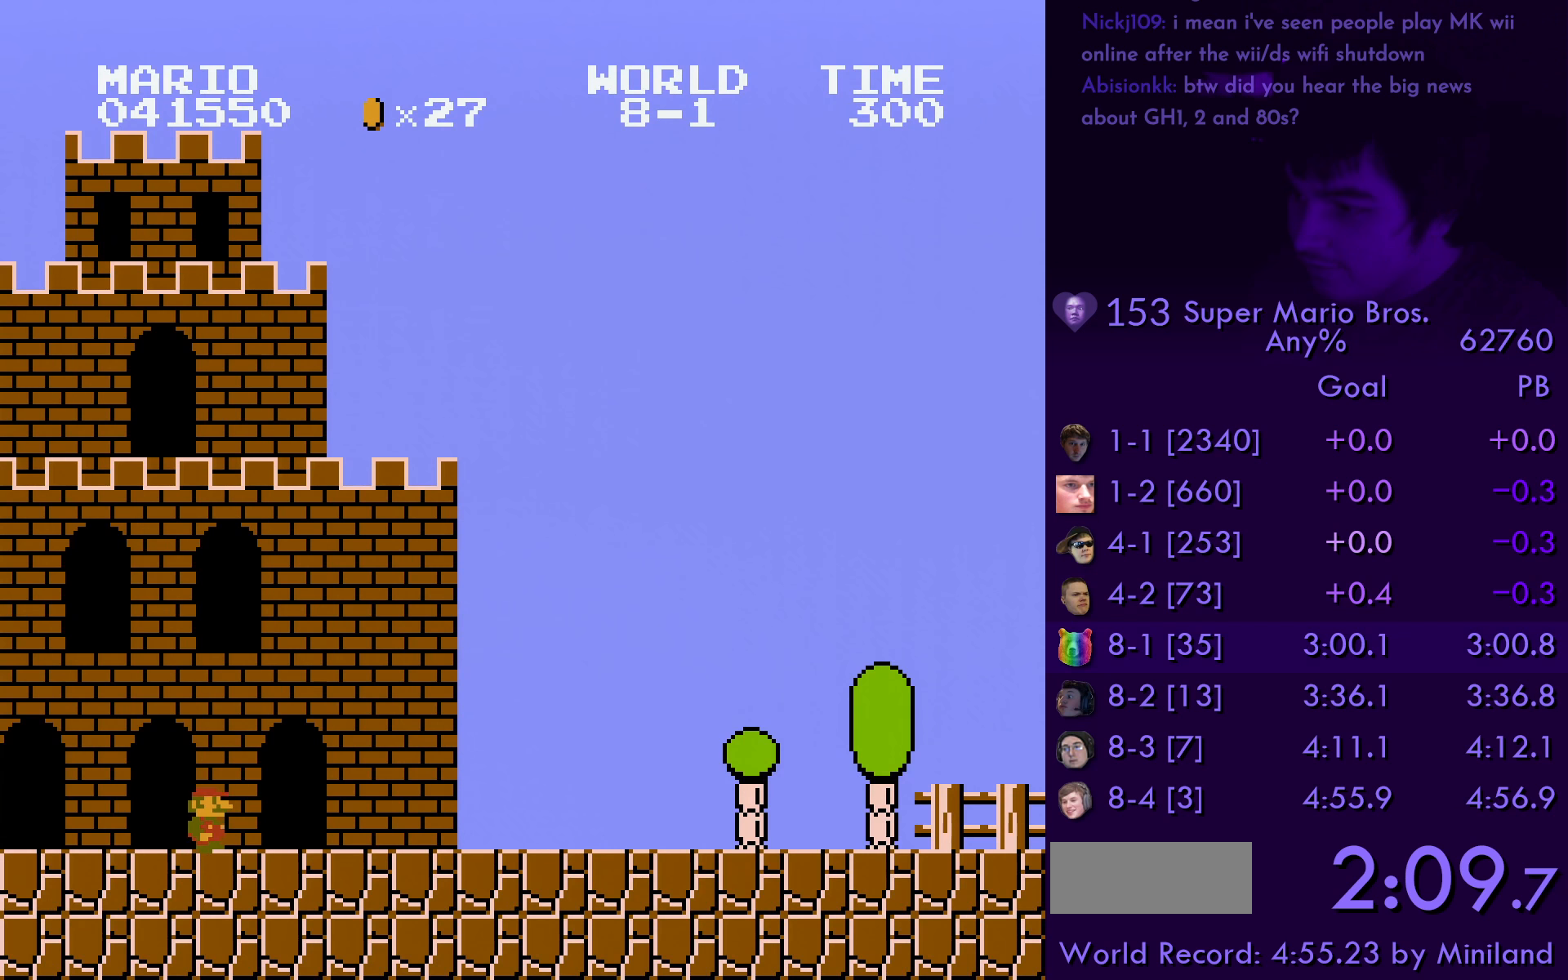
{"buttons": ["B", "DPAD_RIGHT"], "events": []}
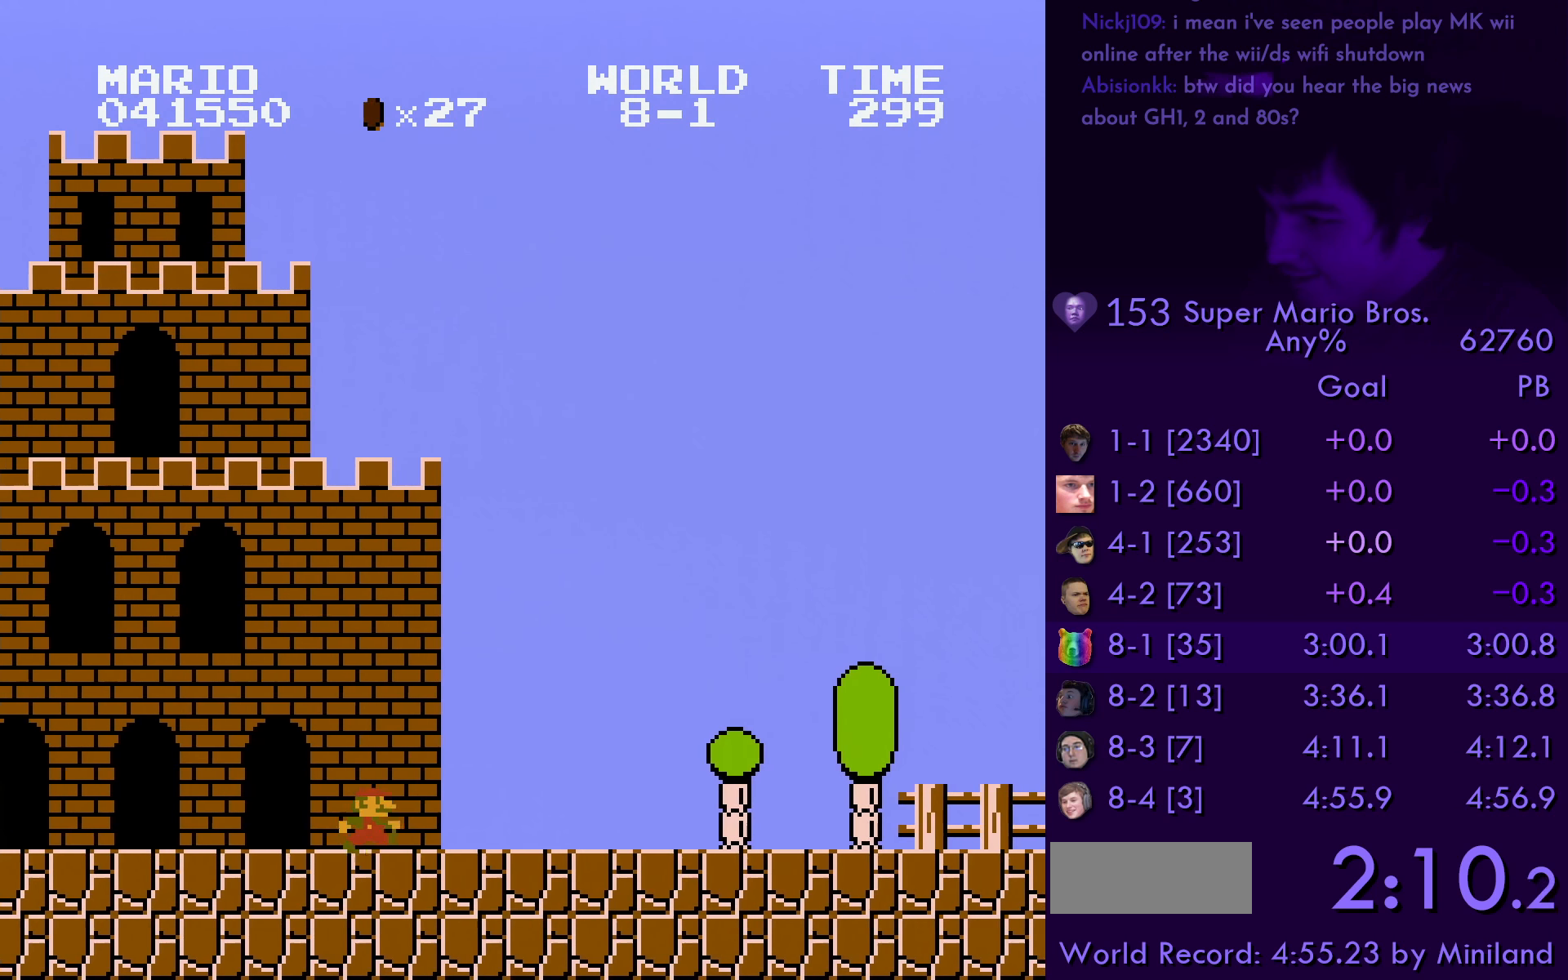
{"buttons": ["A", "B", "DPAD_RIGHT"], "events": [[66, "A", "down"]]}
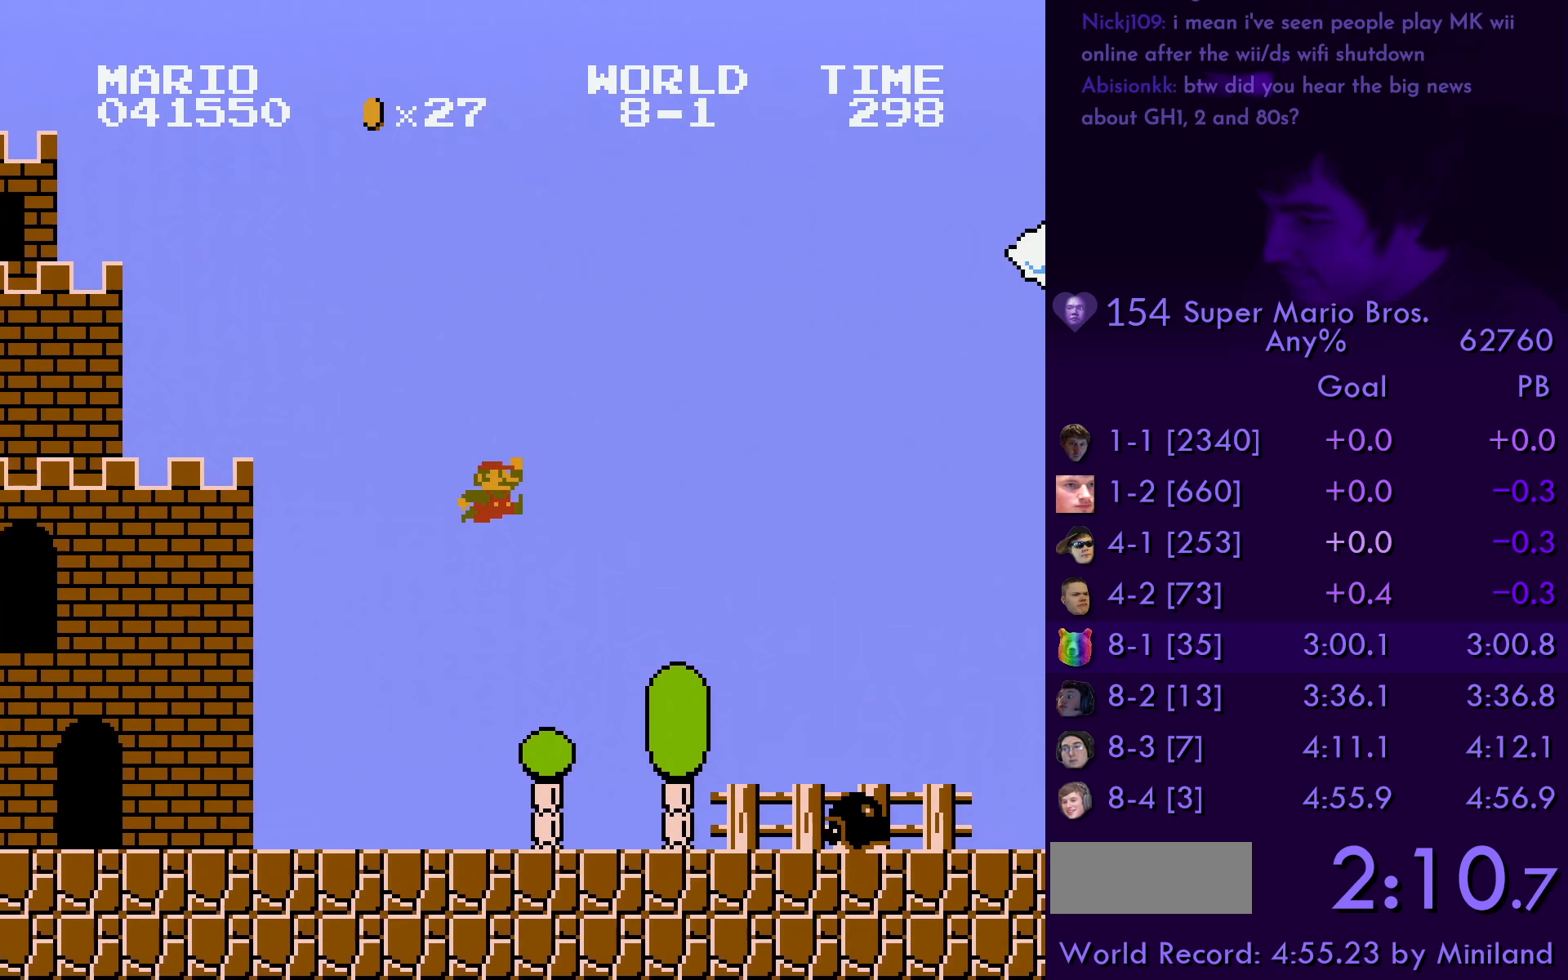
{"buttons": ["B", "DPAD_RIGHT"], "events": [[233, "A", "up"]]}
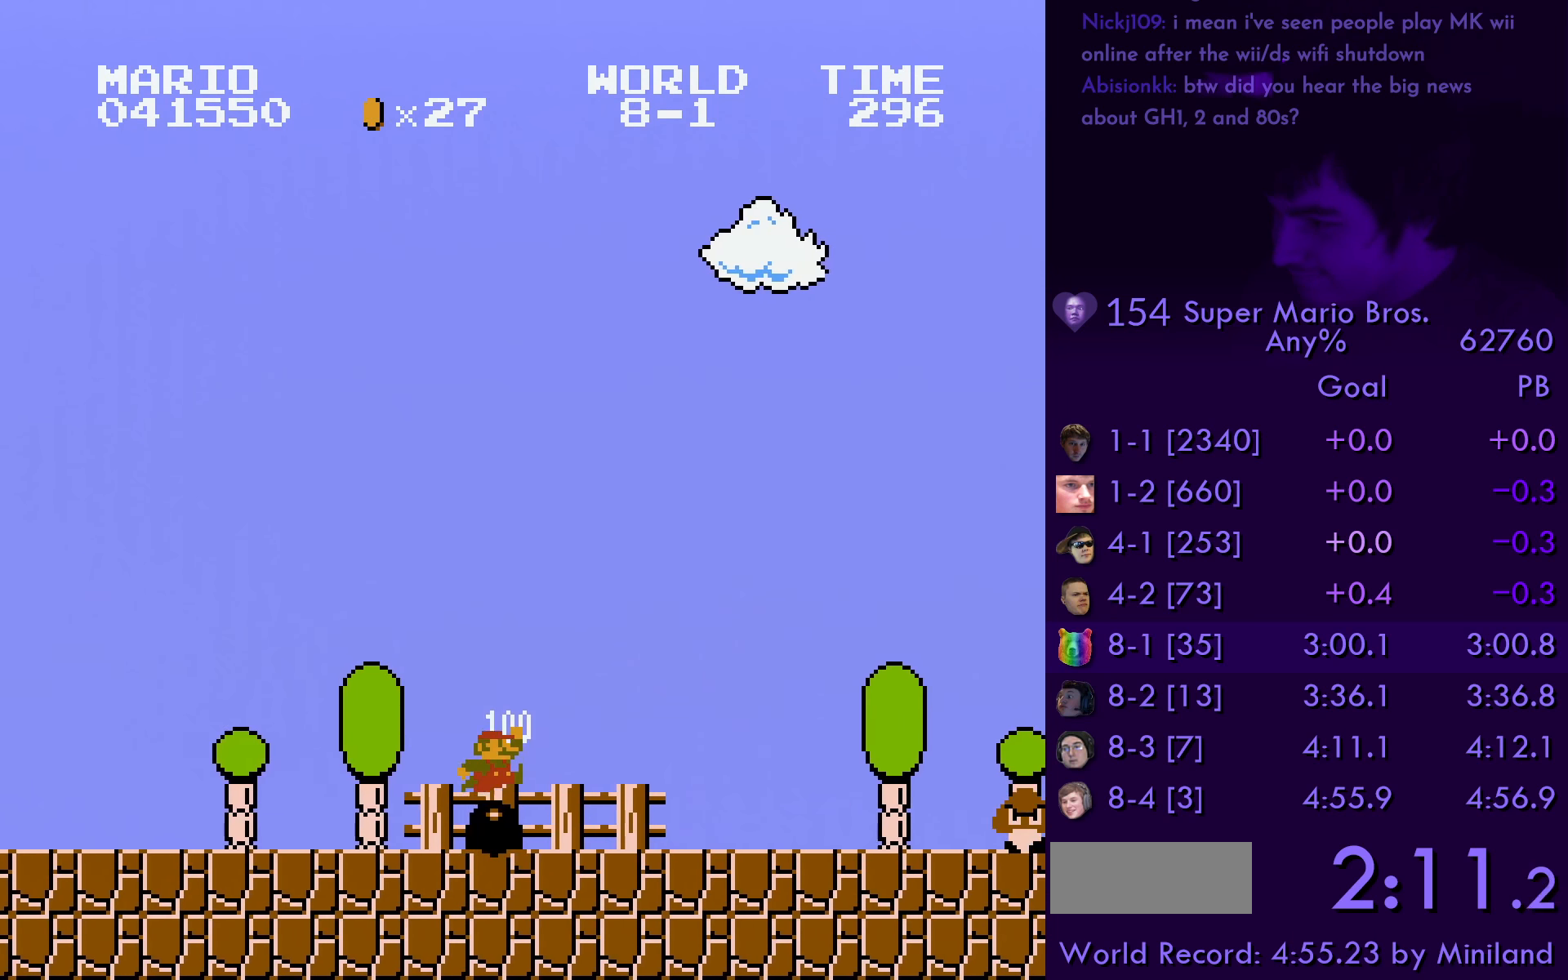
{"buttons": ["A", "B", "DPAD_RIGHT"], "events": [[383, "A", "down"]]}
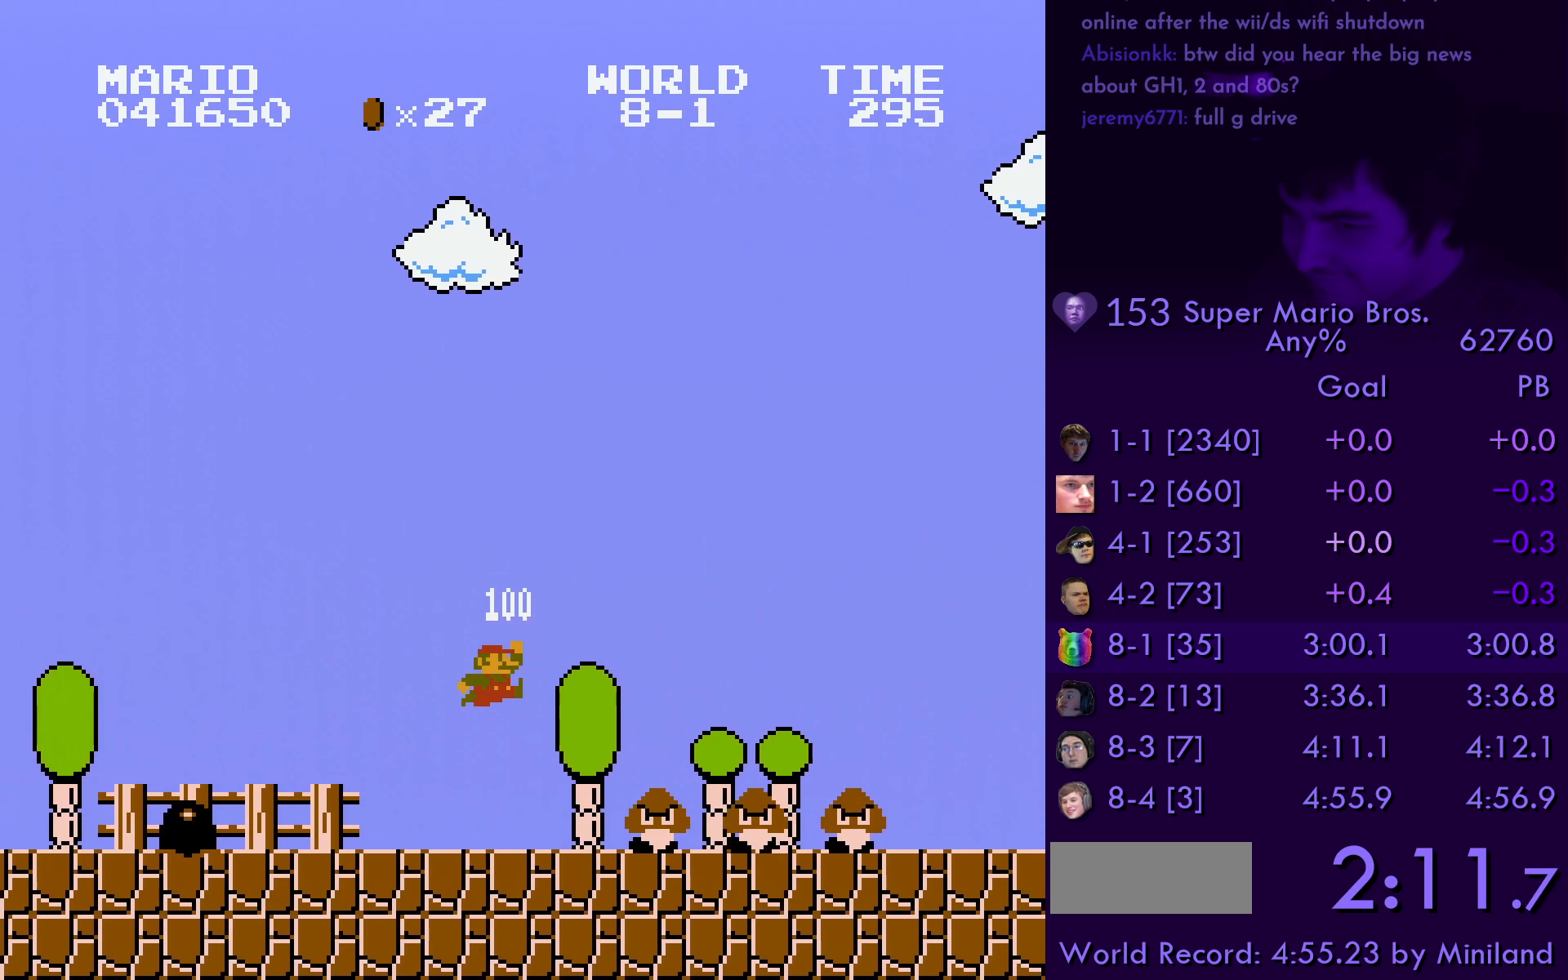
{"buttons": ["B", "DPAD_RIGHT"], "events": [[267, "A", "up"]]}
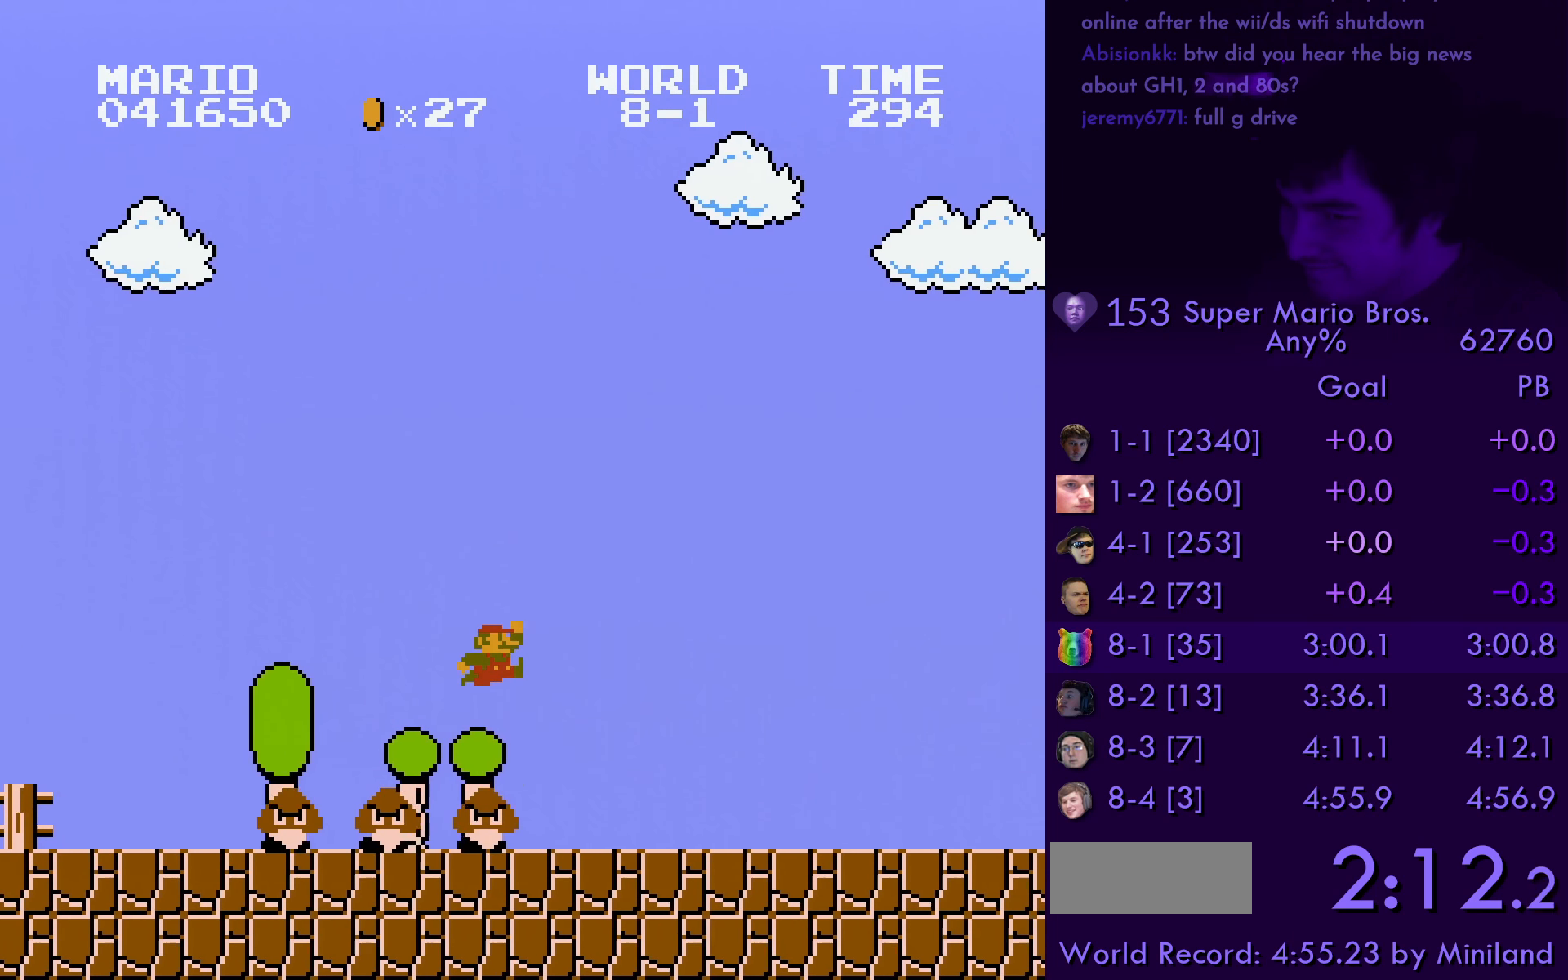
{"buttons": ["B", "DPAD_RIGHT"], "events": []}
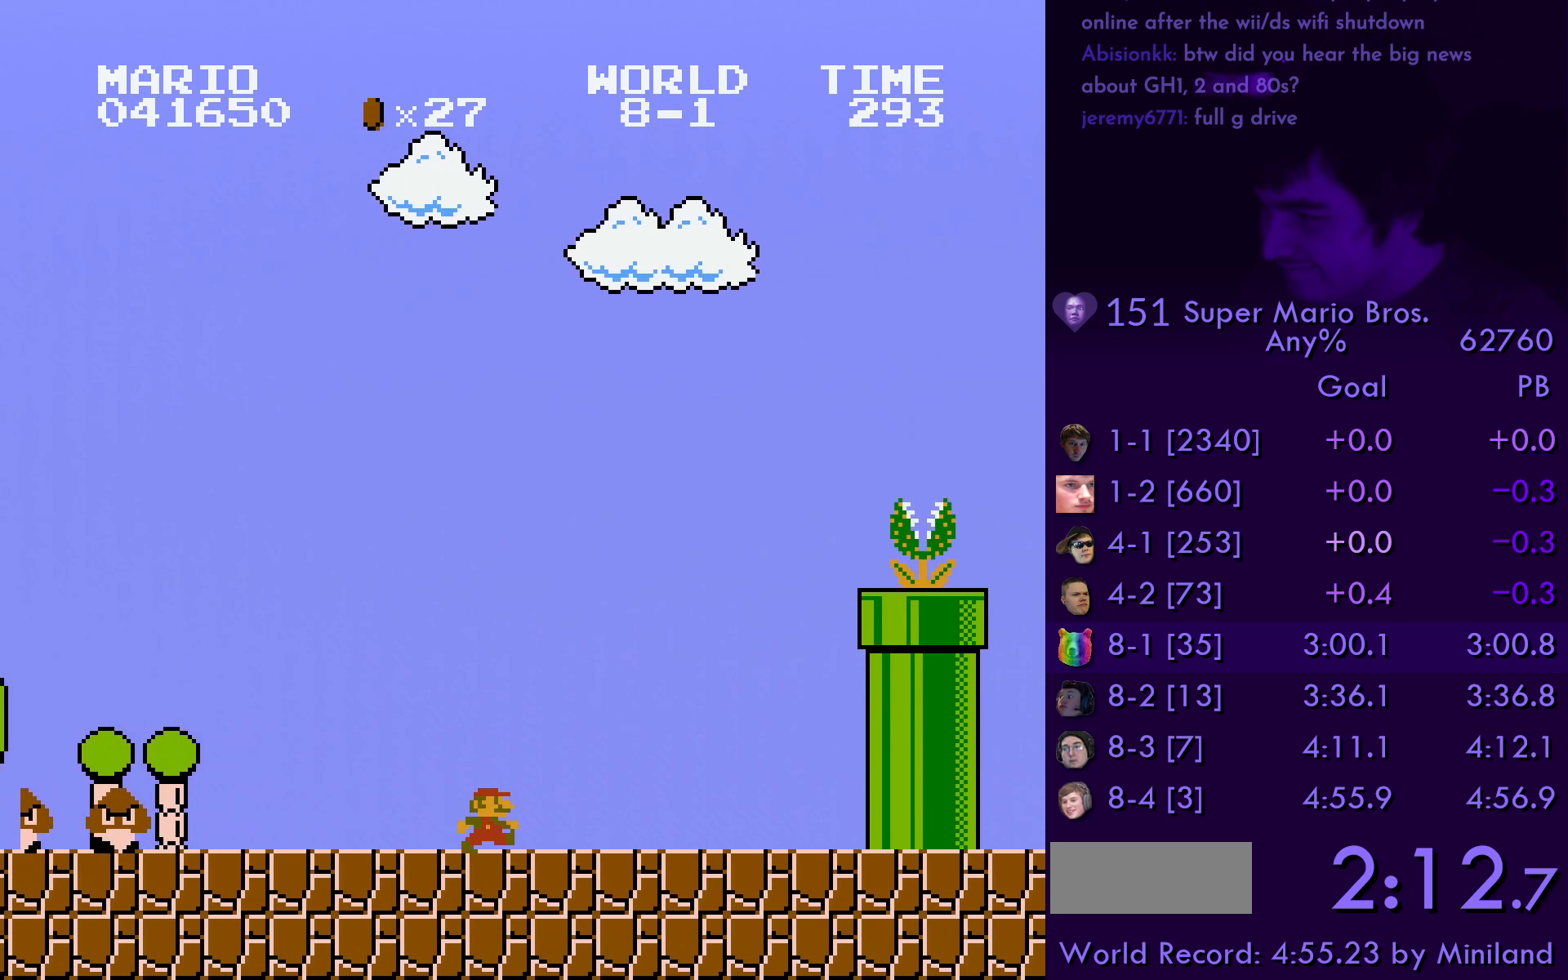
{"buttons": ["A", "B", "DPAD_RIGHT"], "events": [[217, "A", "down"]]}
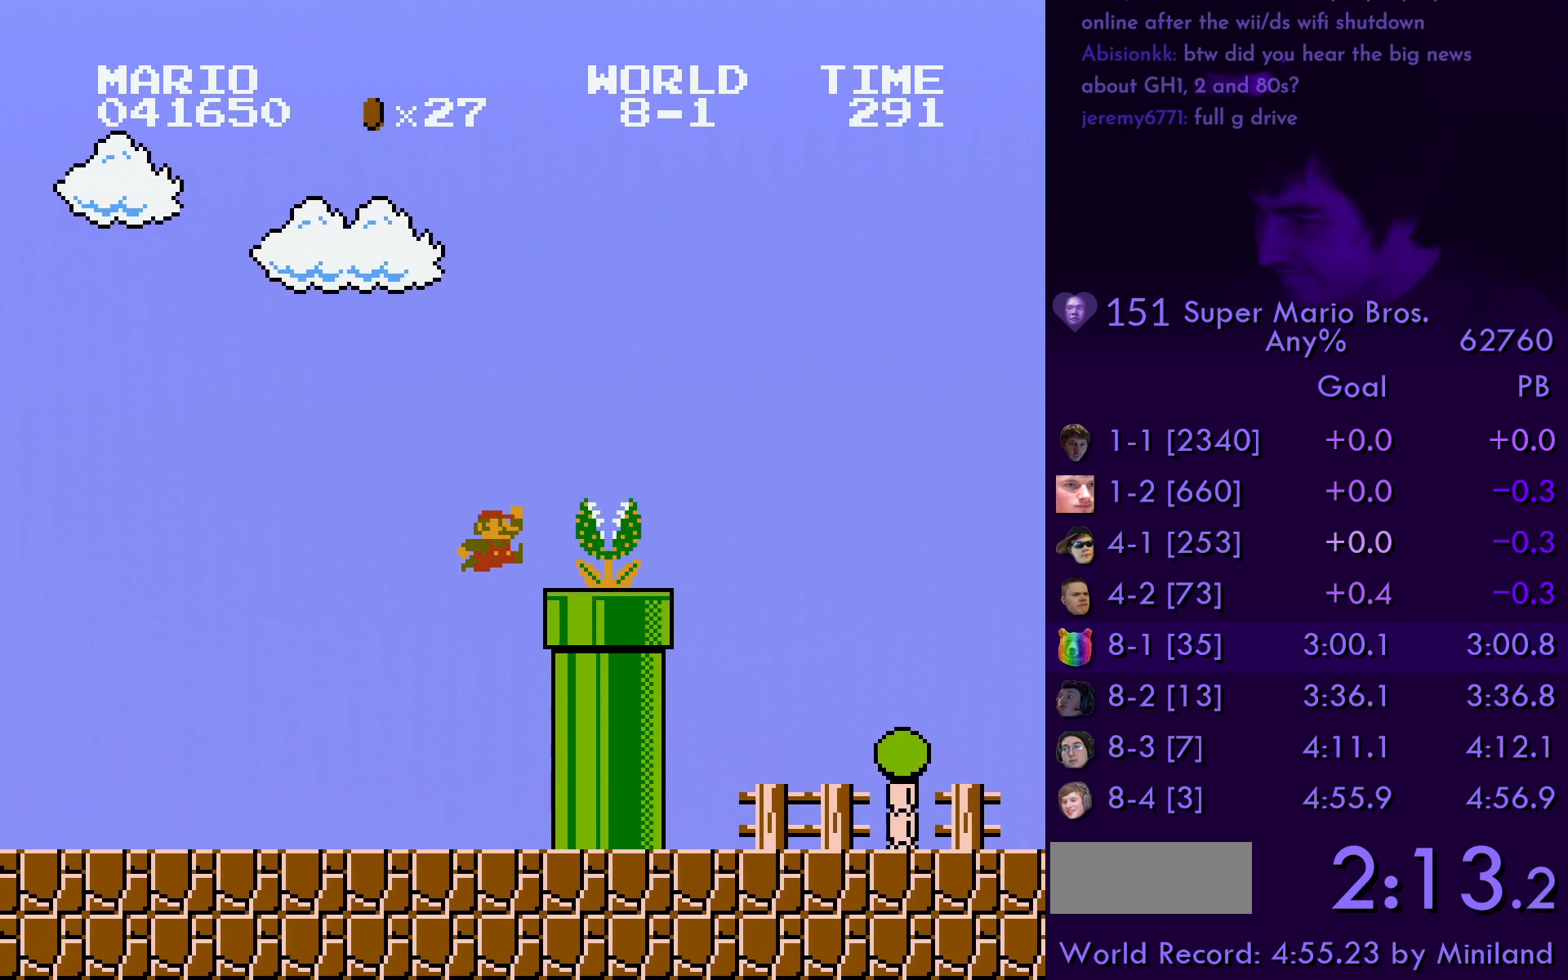
{"buttons": ["B", "DPAD_RIGHT"], "events": [[333, "A", "up"]]}
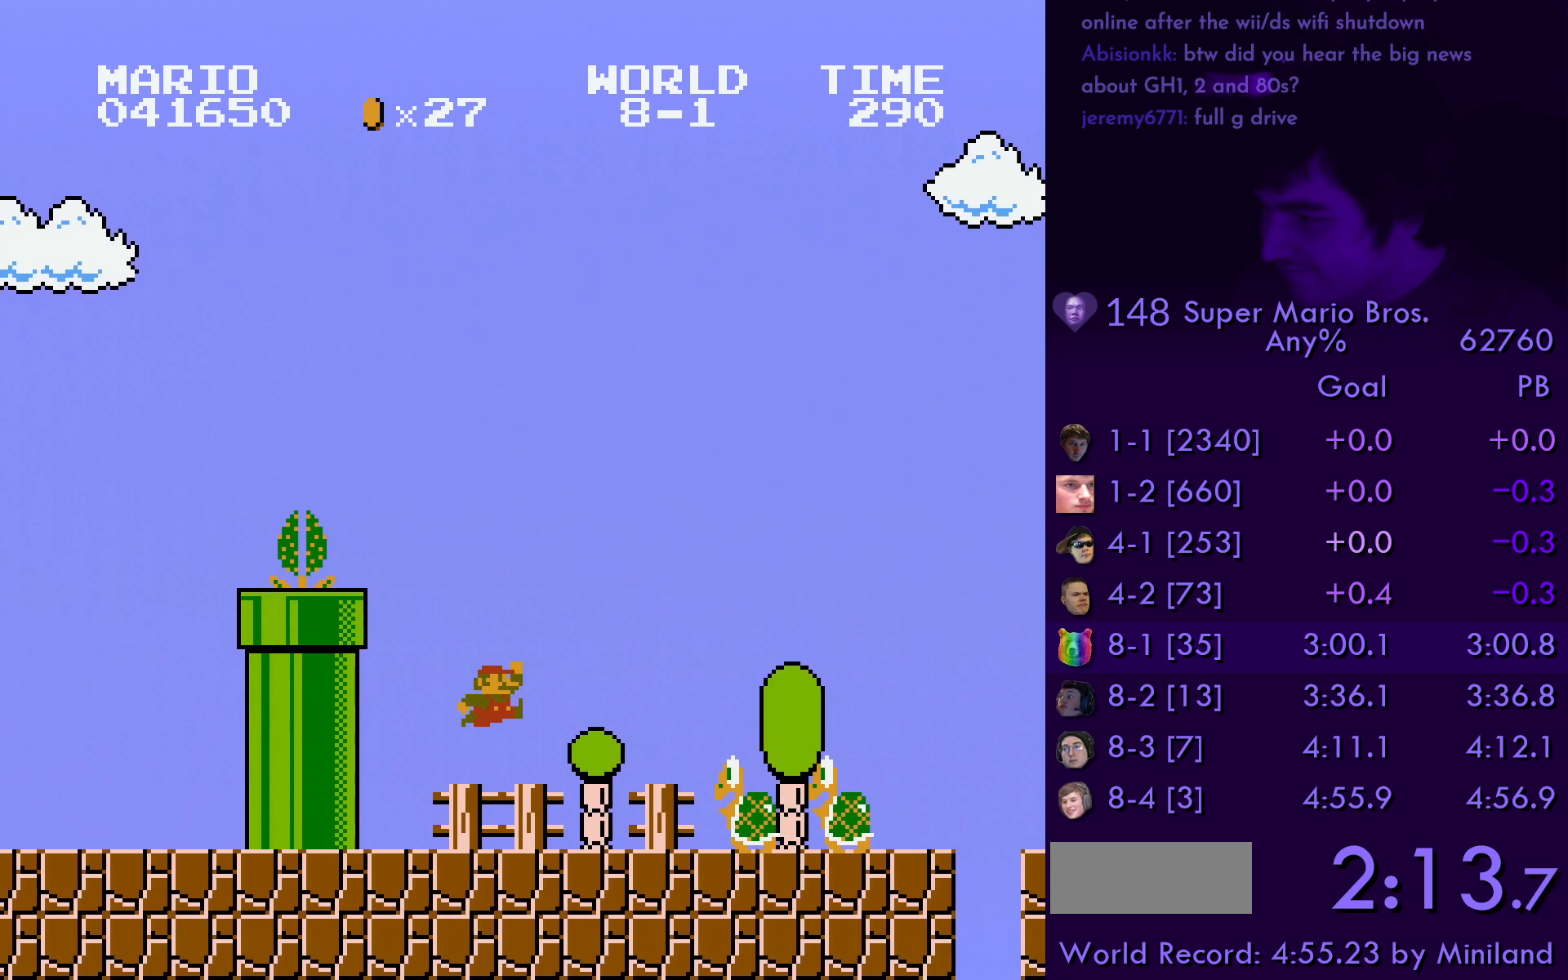
{"buttons": ["B", "DPAD_RIGHT"], "events": [[200, "A", "down"], [317, "A", "up"]]}
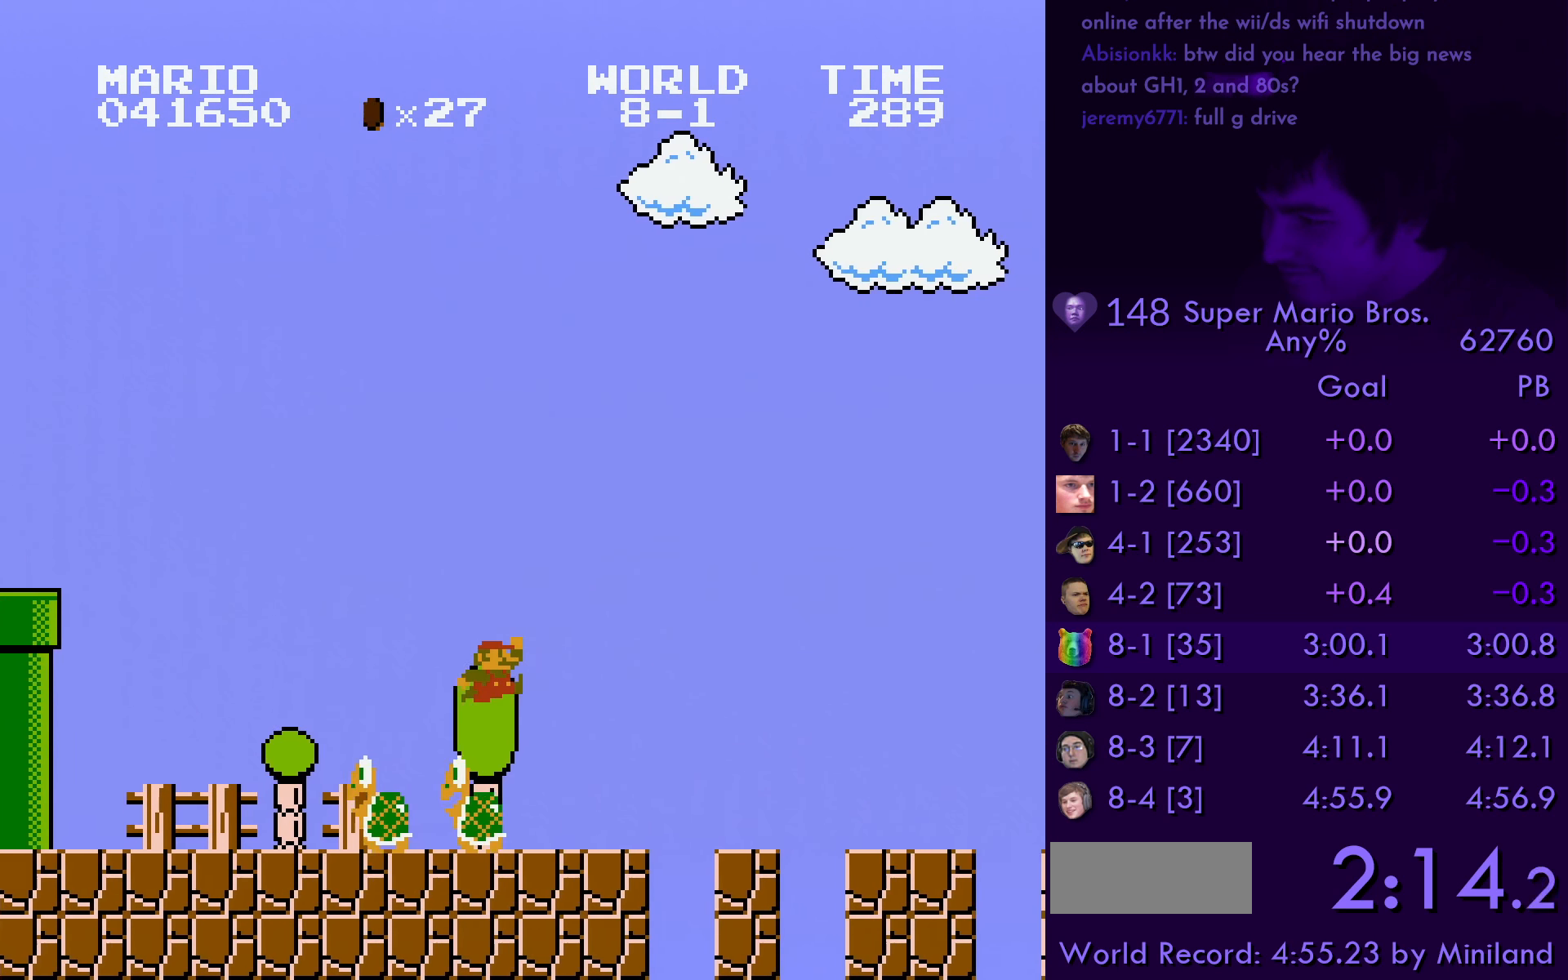
{"buttons": ["B", "DPAD_RIGHT"], "events": []}
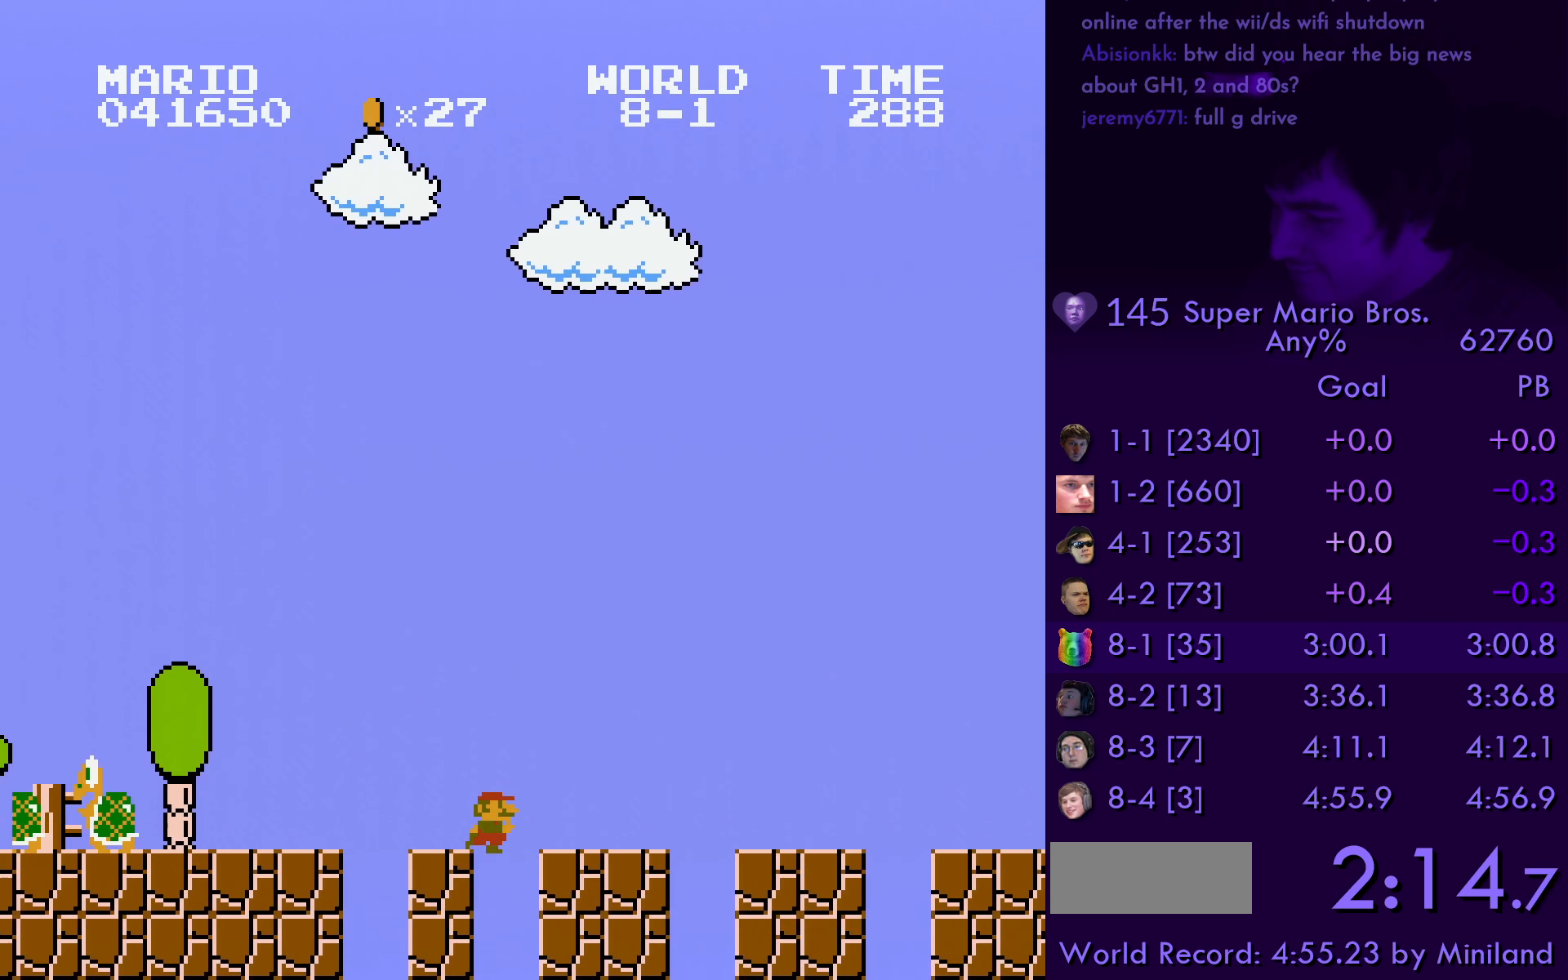
{"buttons": ["B", "DPAD_RIGHT"], "events": []}
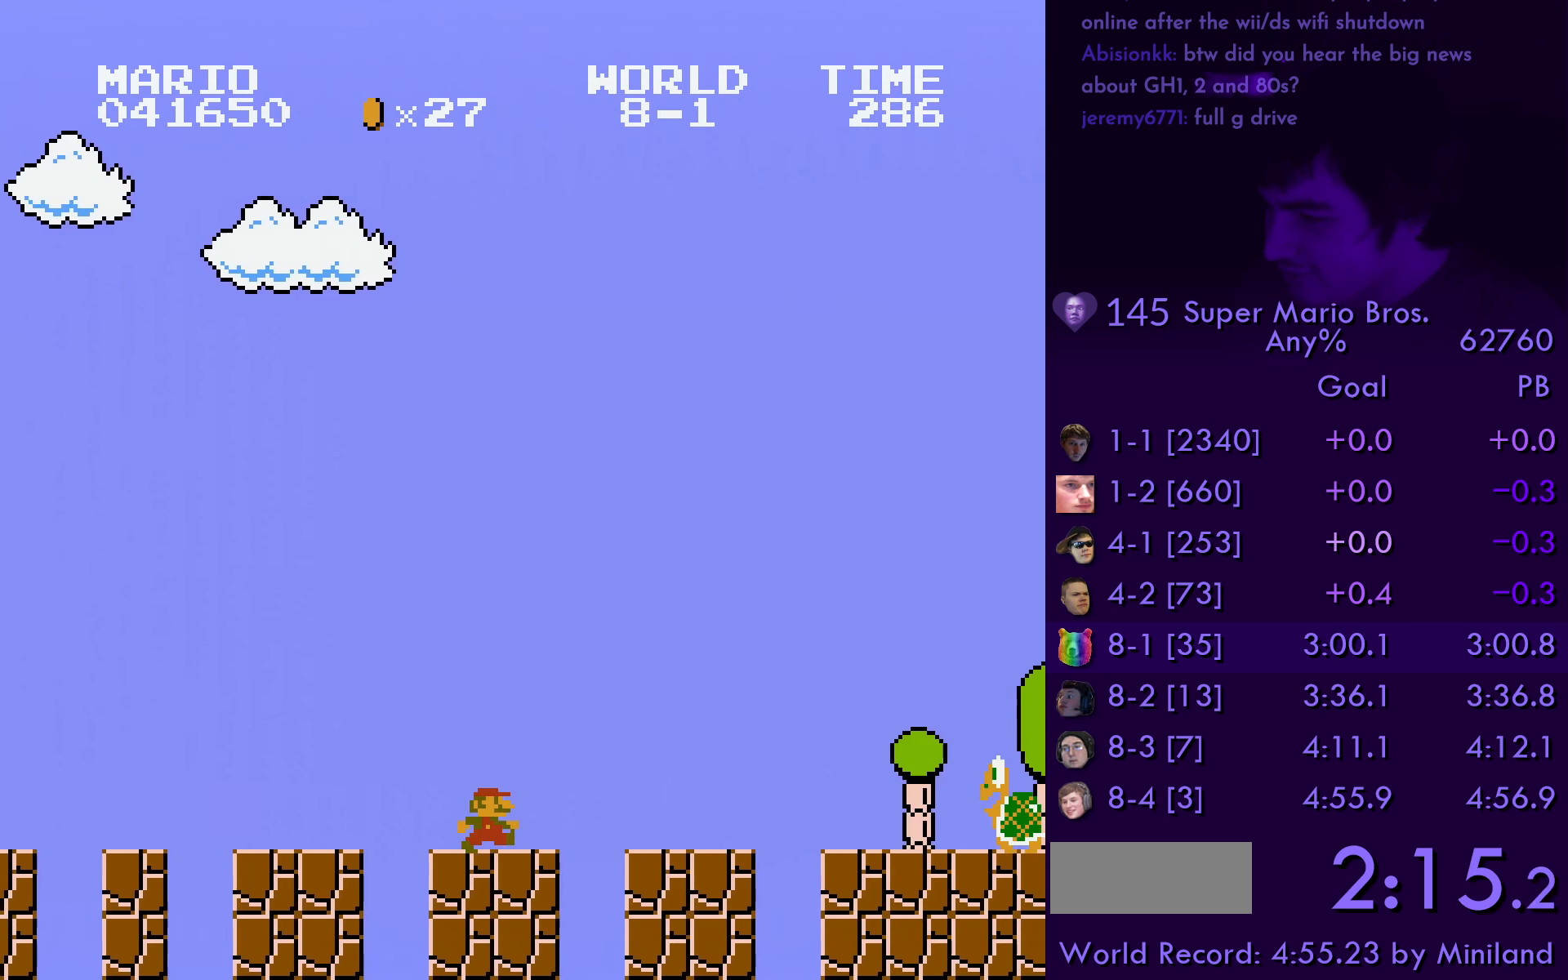
{"buttons": ["B", "DPAD_RIGHT"], "events": [[283, "A", "down"], [467, "A", "up"]]}
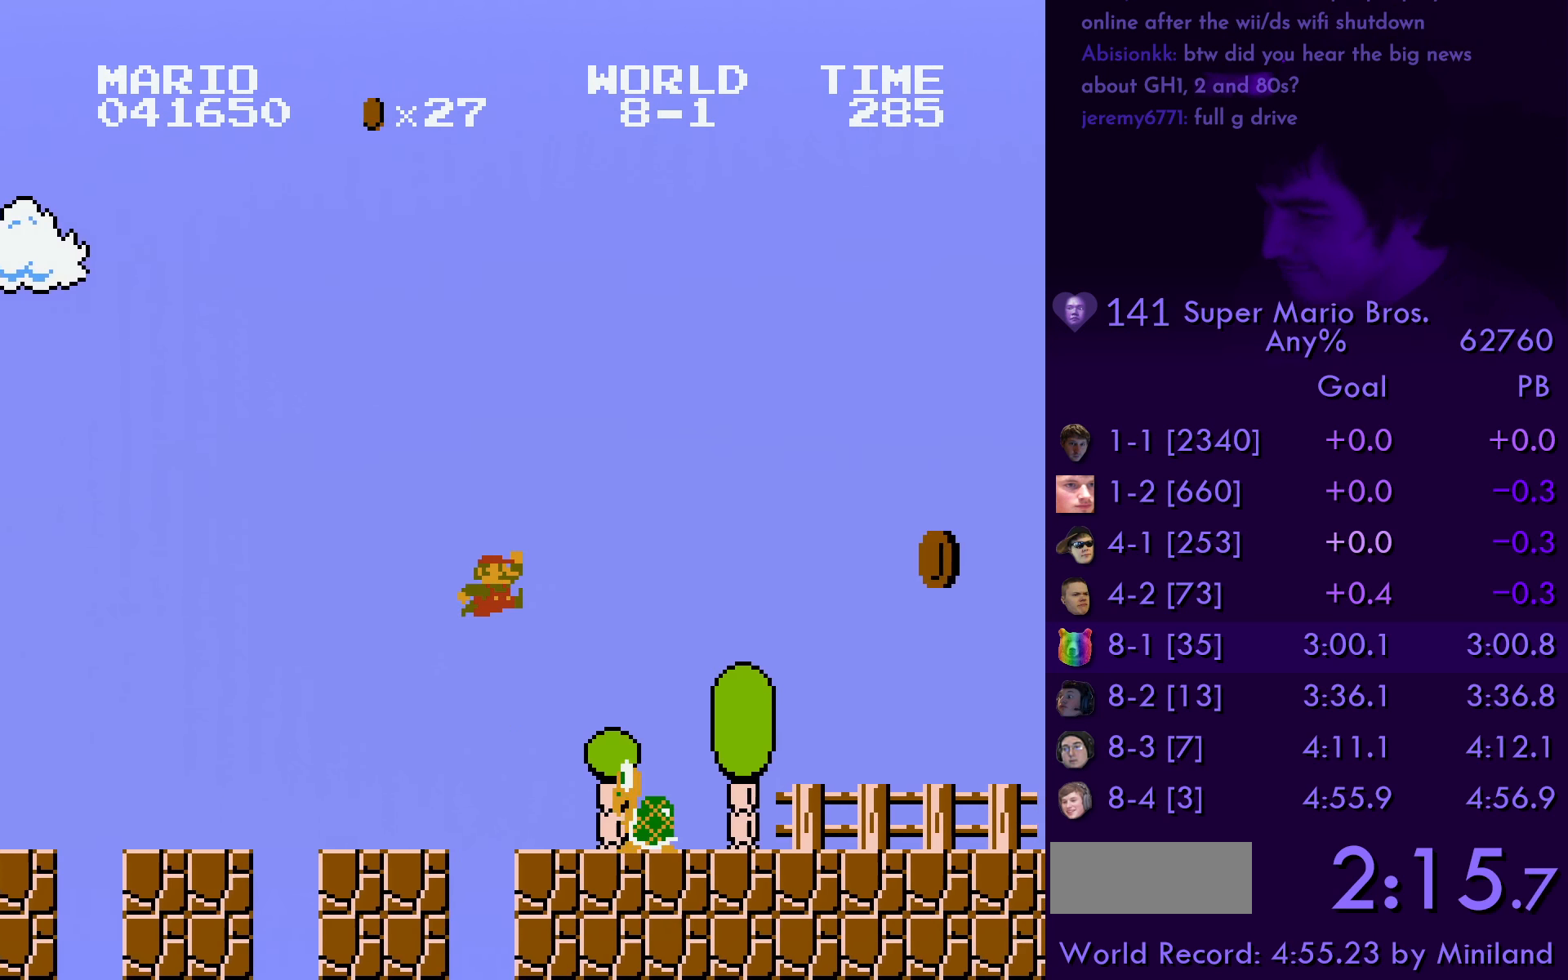
{"buttons": ["B", "DPAD_RIGHT"], "events": []}
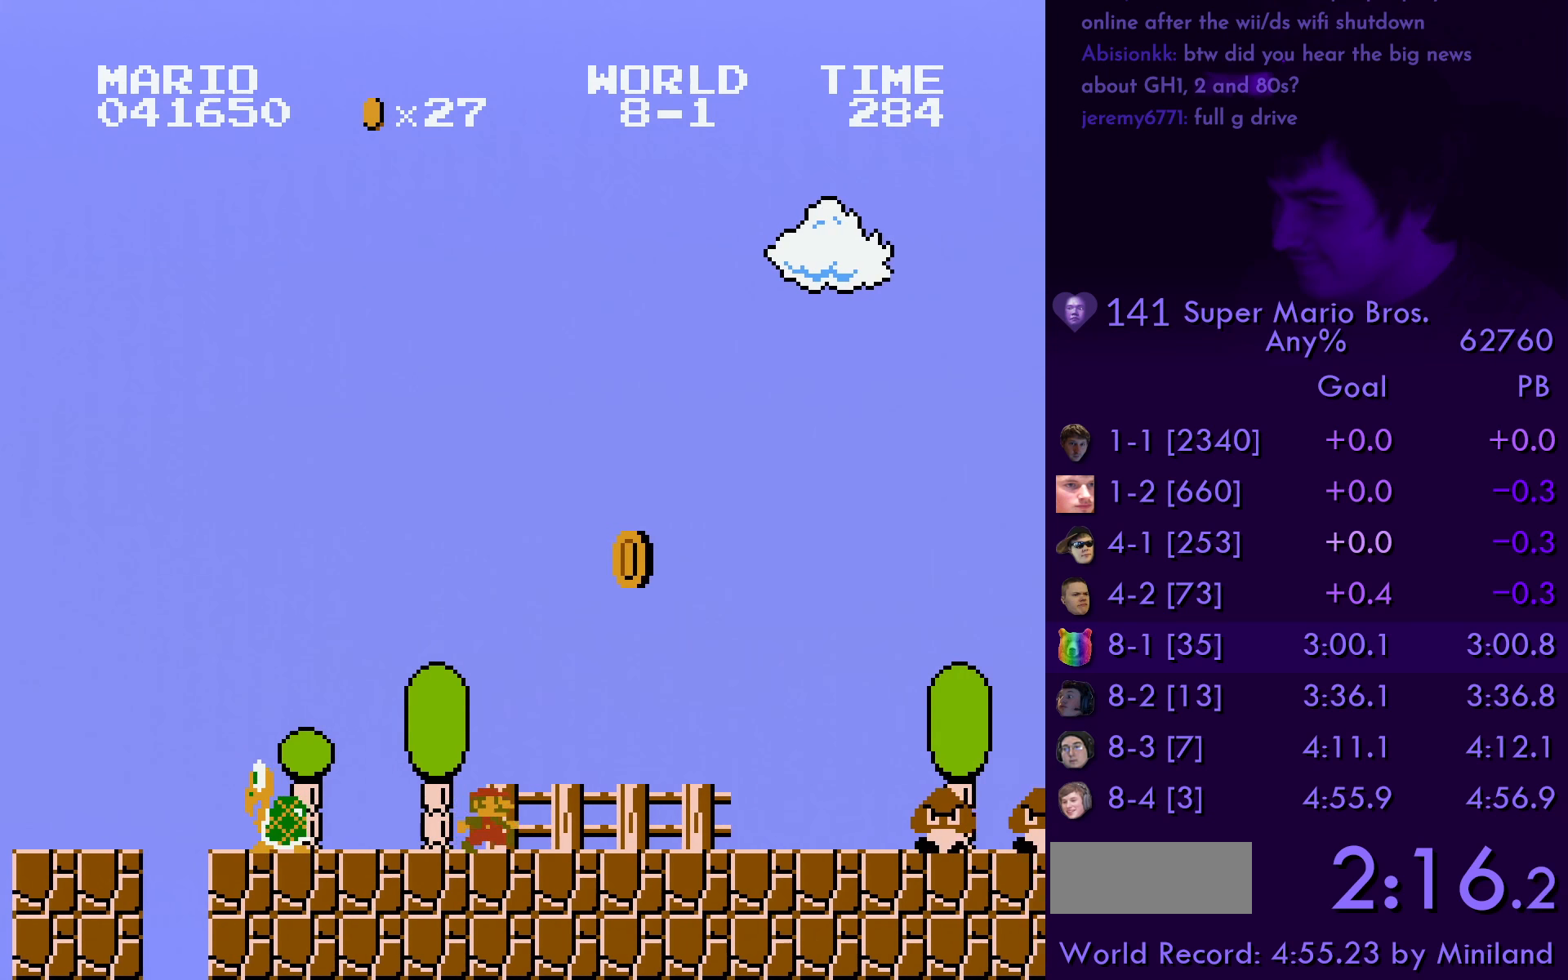
{"buttons": ["A", "B", "DPAD_RIGHT"], "events": [[284, "A", "down"]]}
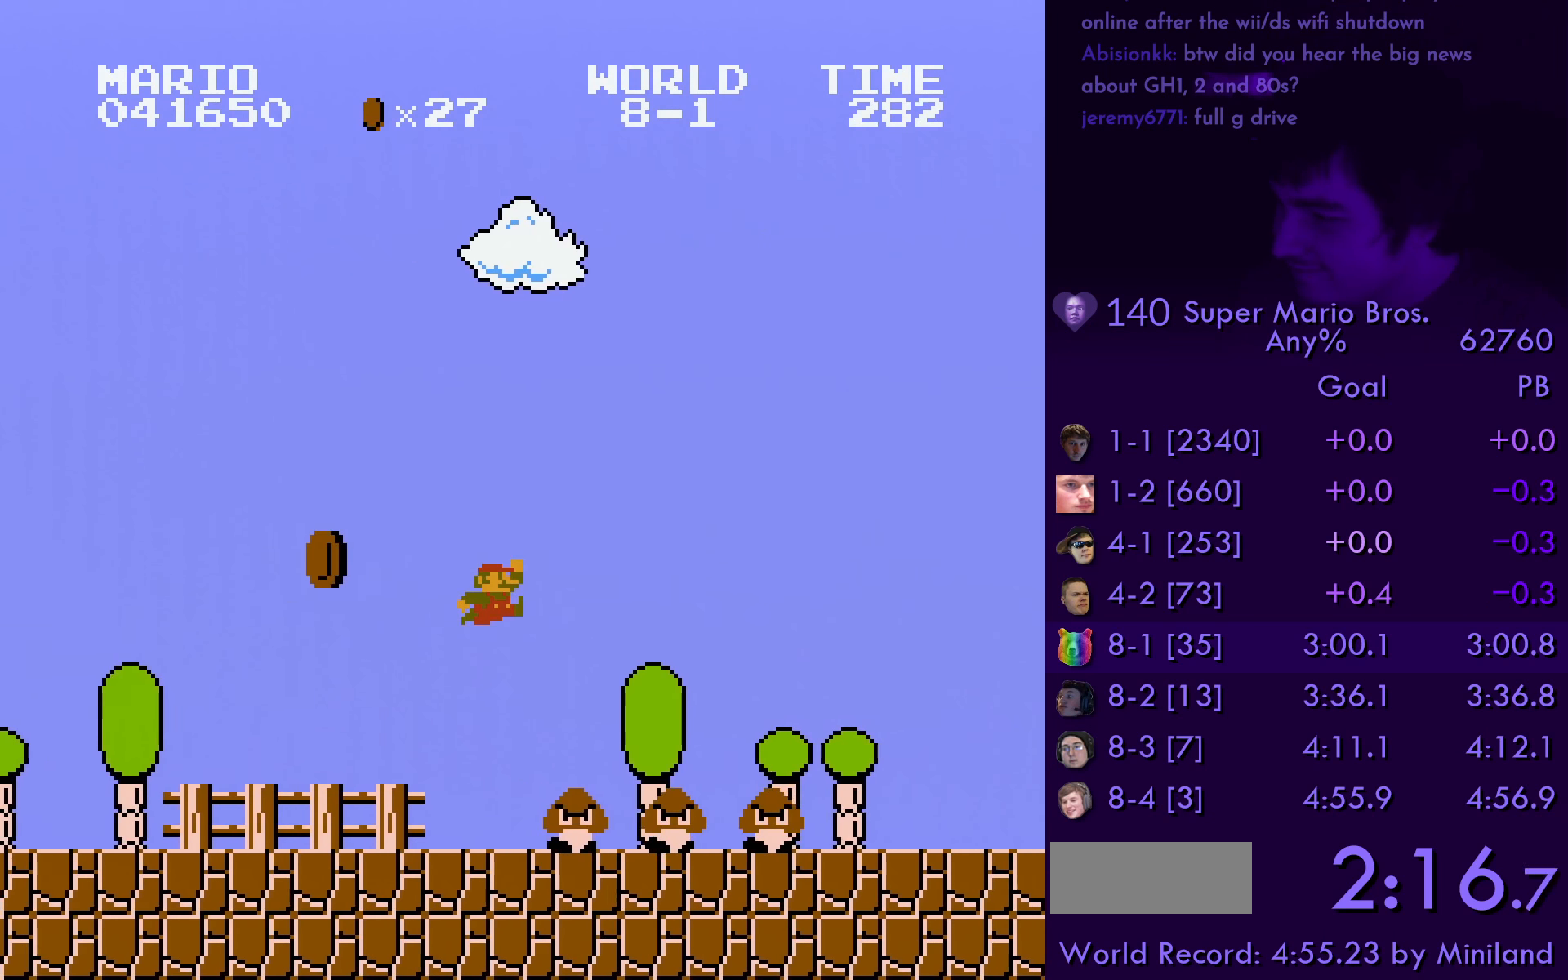
{"buttons": ["B", "DPAD_RIGHT"], "events": [[150, "A", "up"]]}
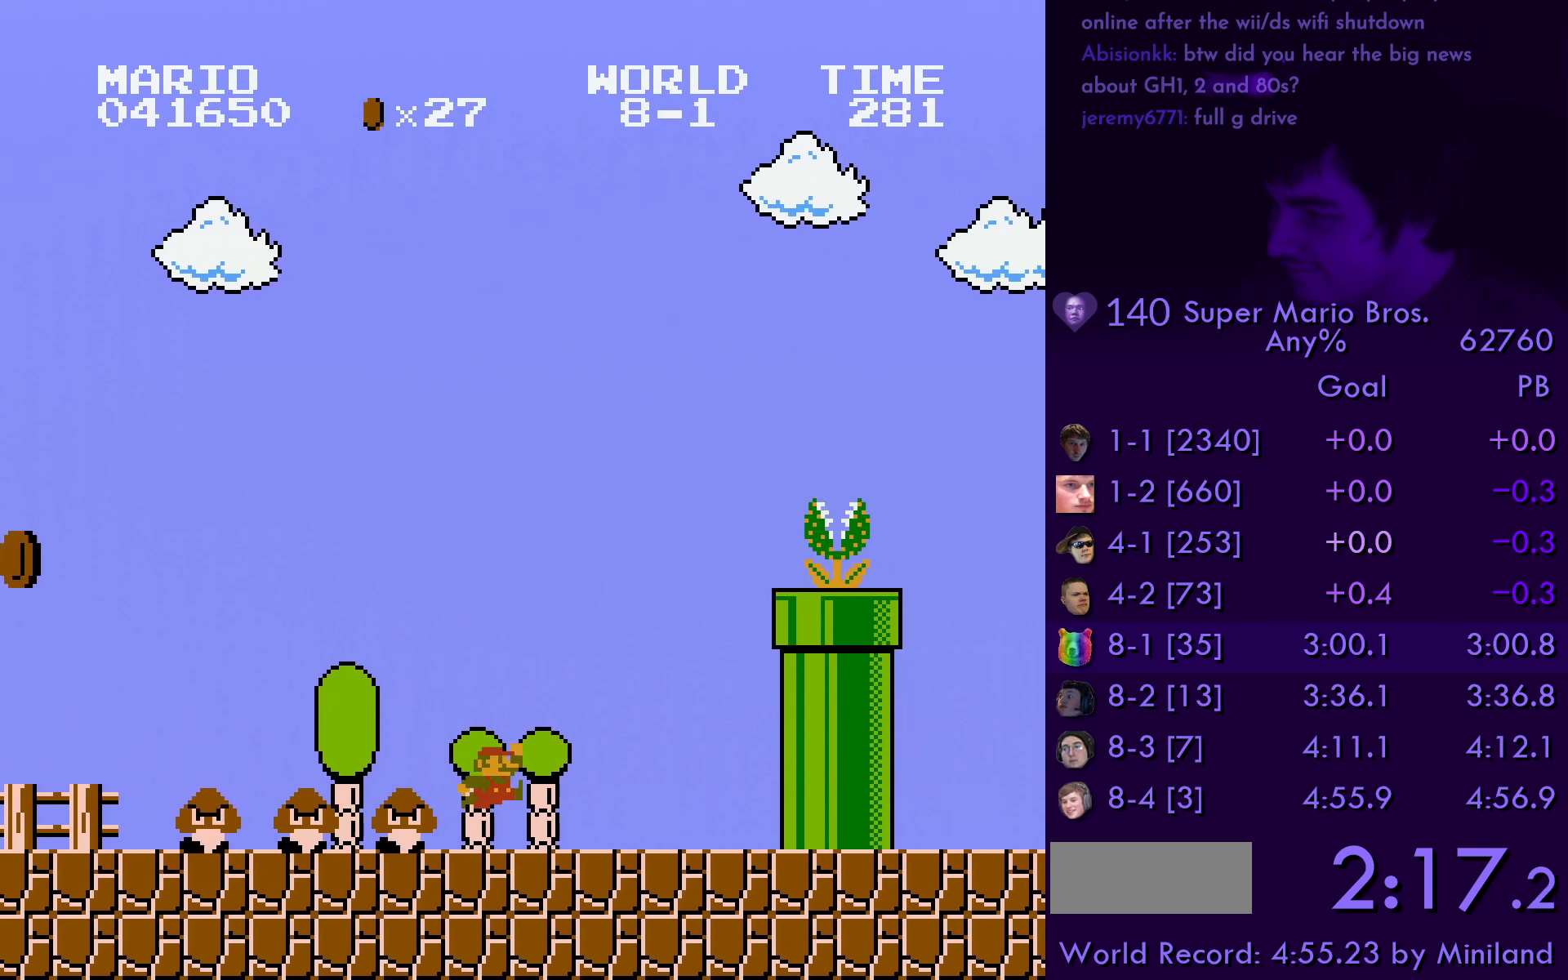
{"buttons": ["A", "B", "DPAD_RIGHT"], "events": [[100, "A", "down"], [334, "A", "up"], [467, "A", "down"]]}
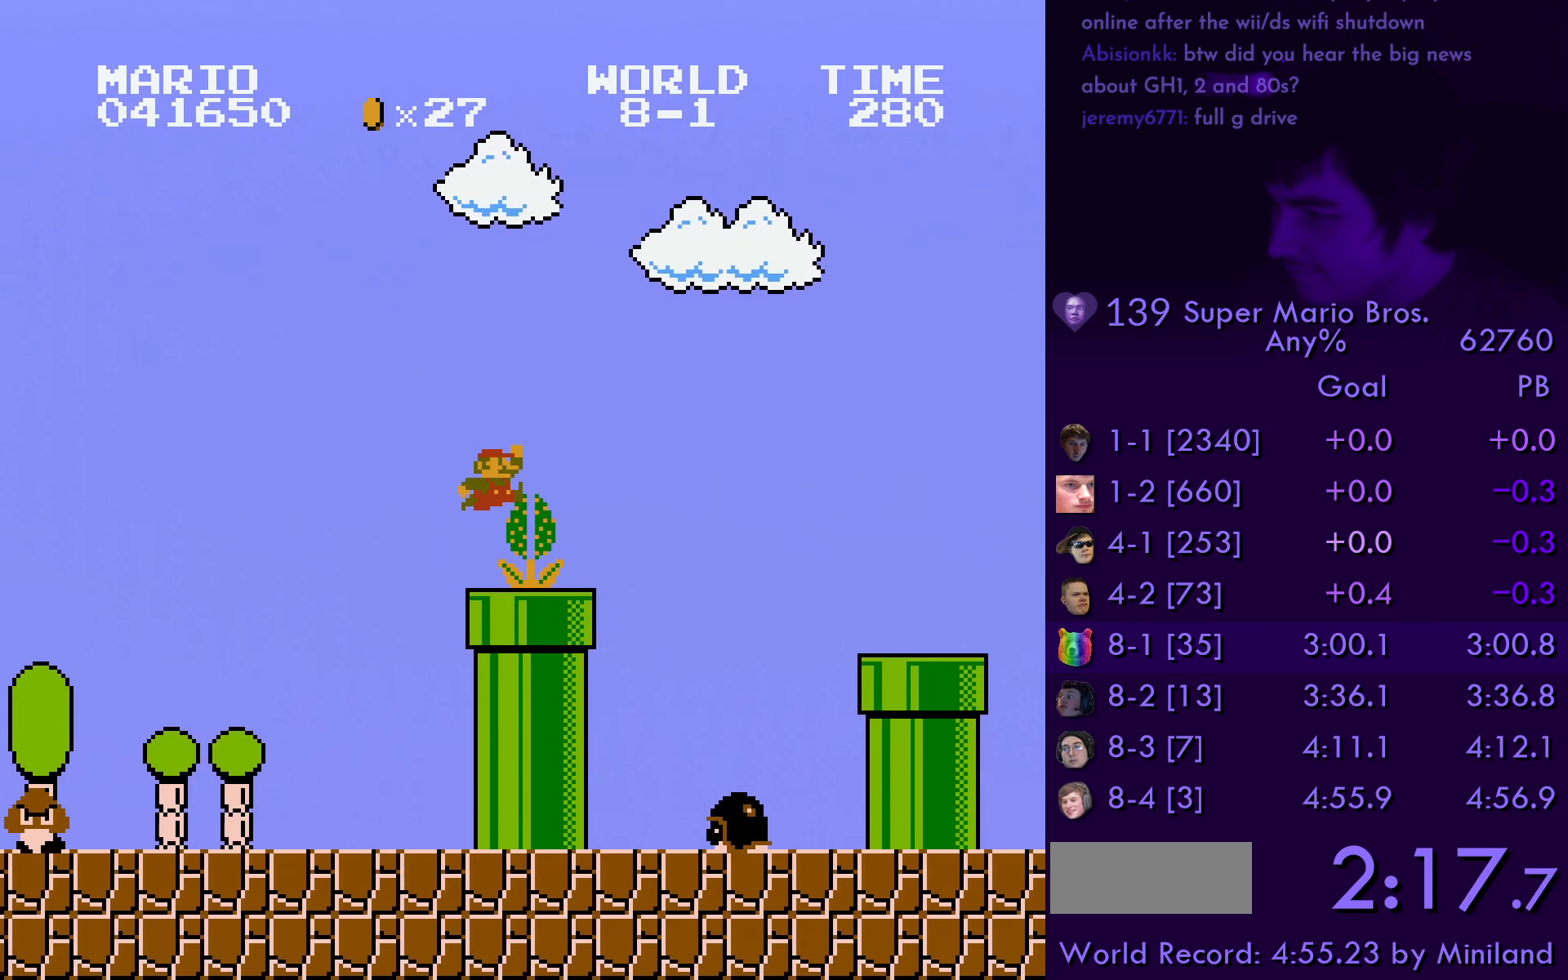
{"buttons": ["B", "DPAD_RIGHT"], "events": [[367, "A", "up"]]}
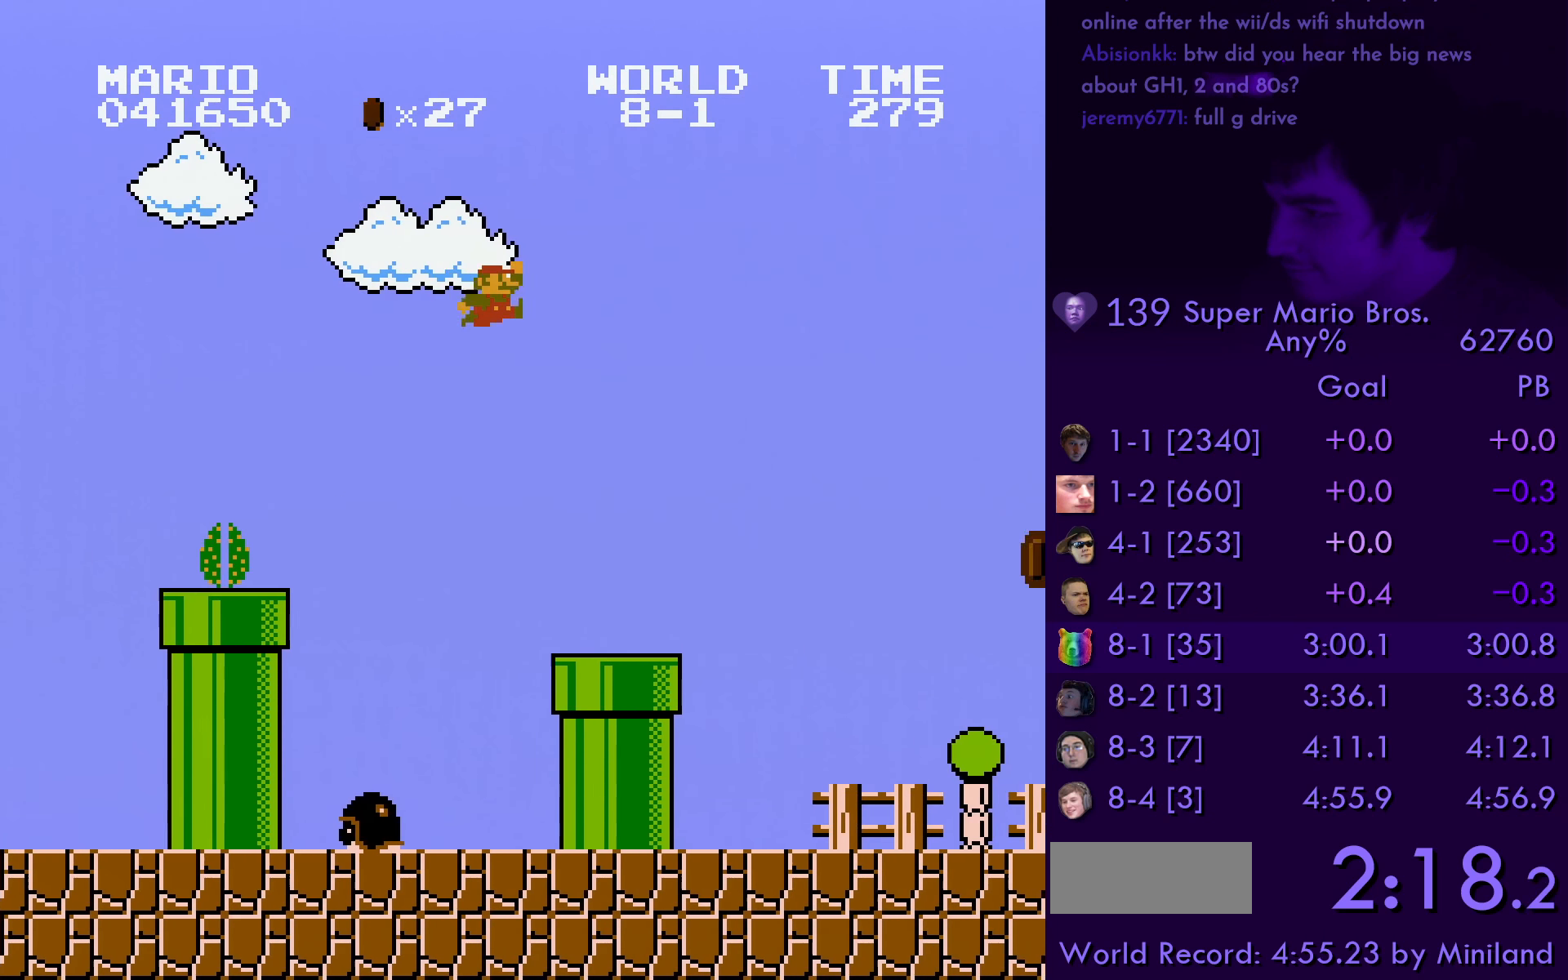
{"buttons": ["B", "DPAD_RIGHT"], "events": []}
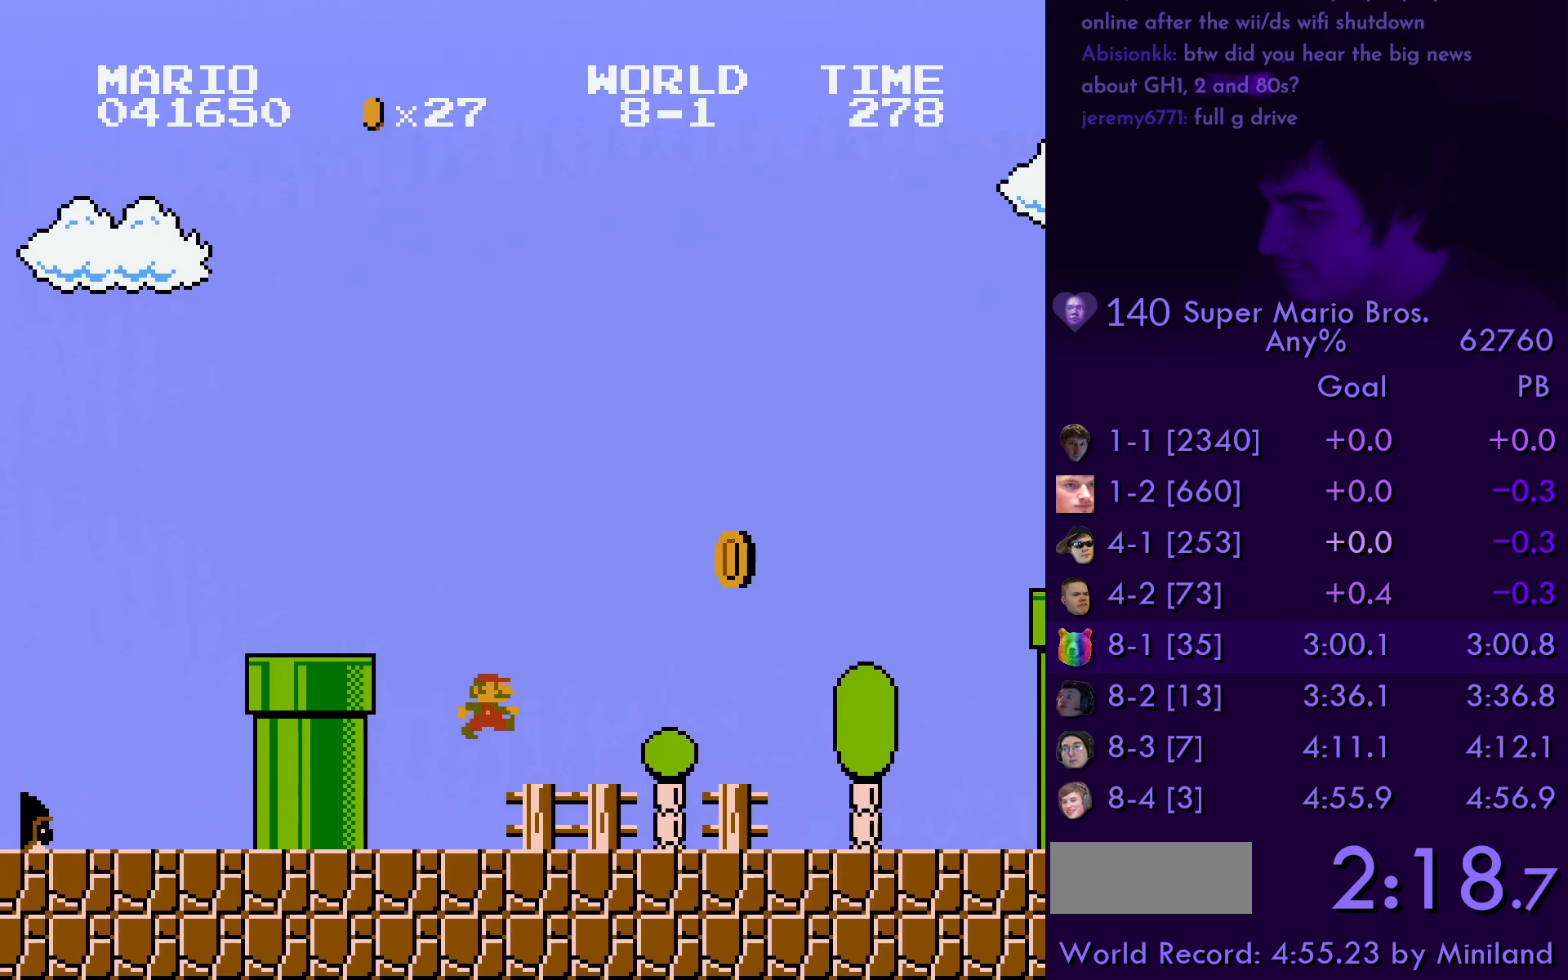
{"buttons": ["A", "B", "DPAD_RIGHT"], "events": [[500, "A", "down"]]}
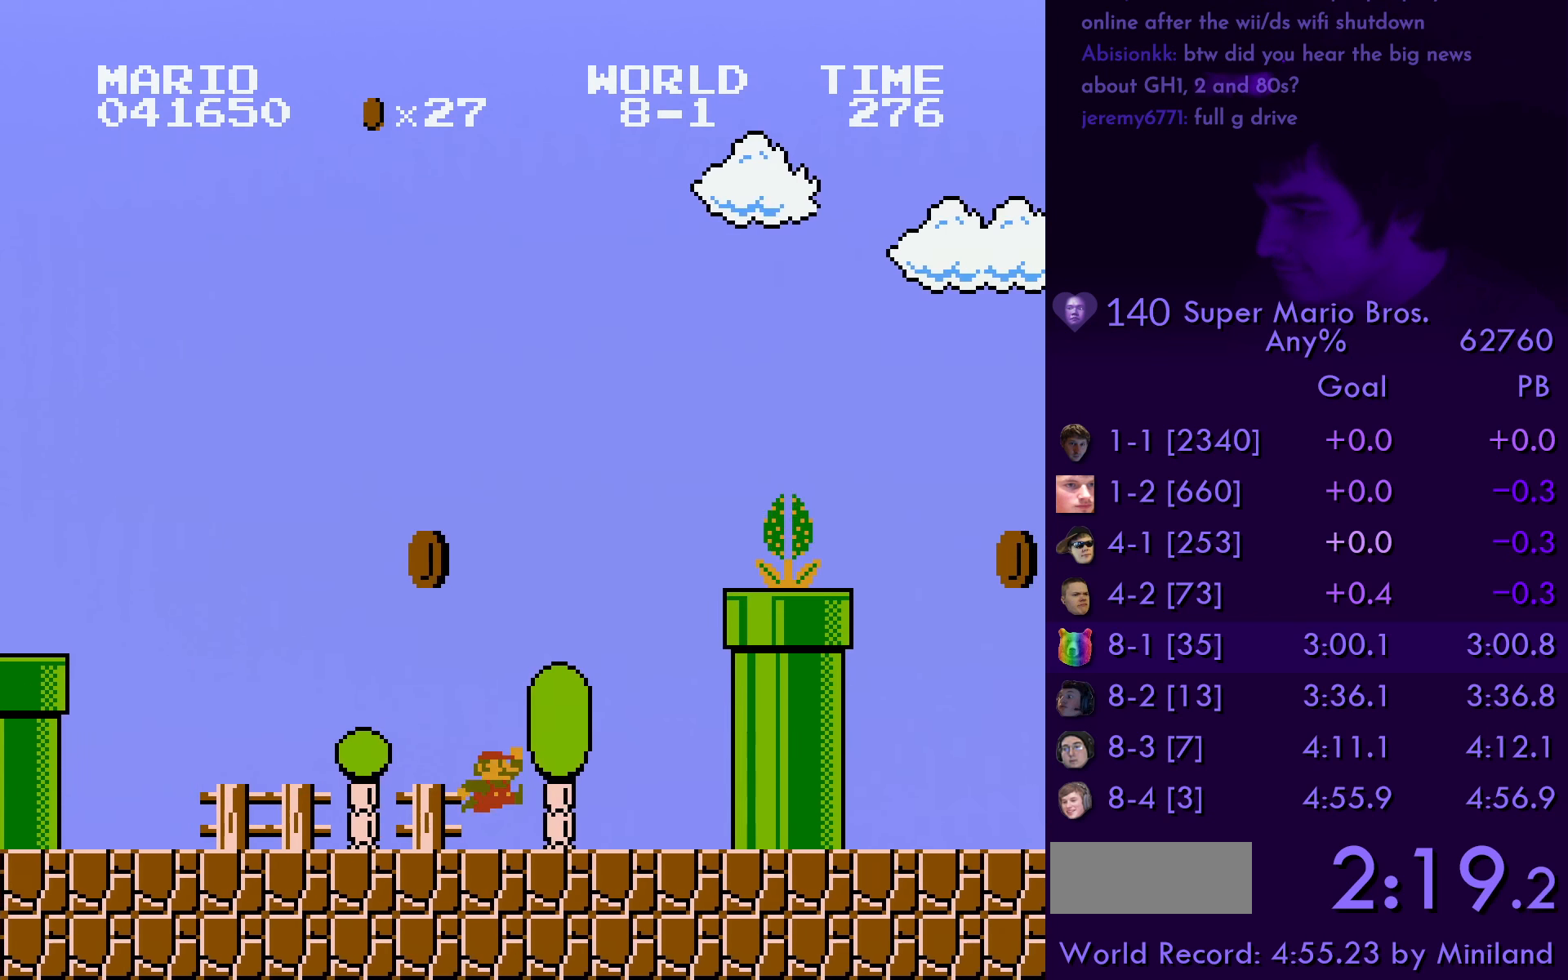
{"buttons": ["A", "B", "DPAD_RIGHT"], "events": []}
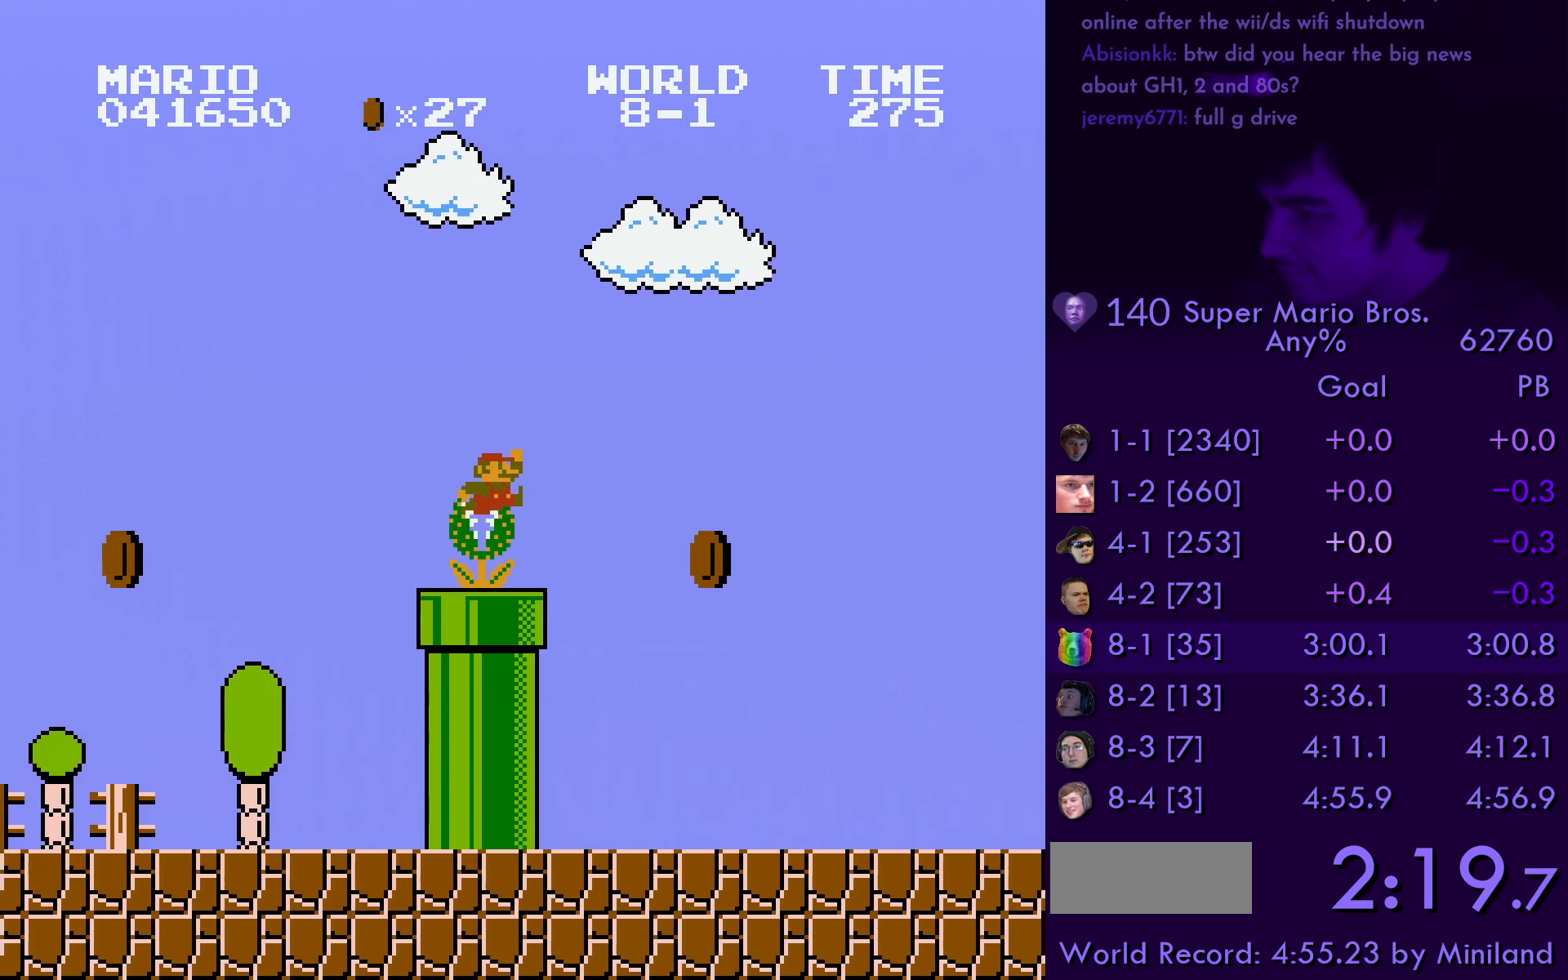
{"buttons": ["B", "DPAD_RIGHT"], "events": [[17, "A", "up"]]}
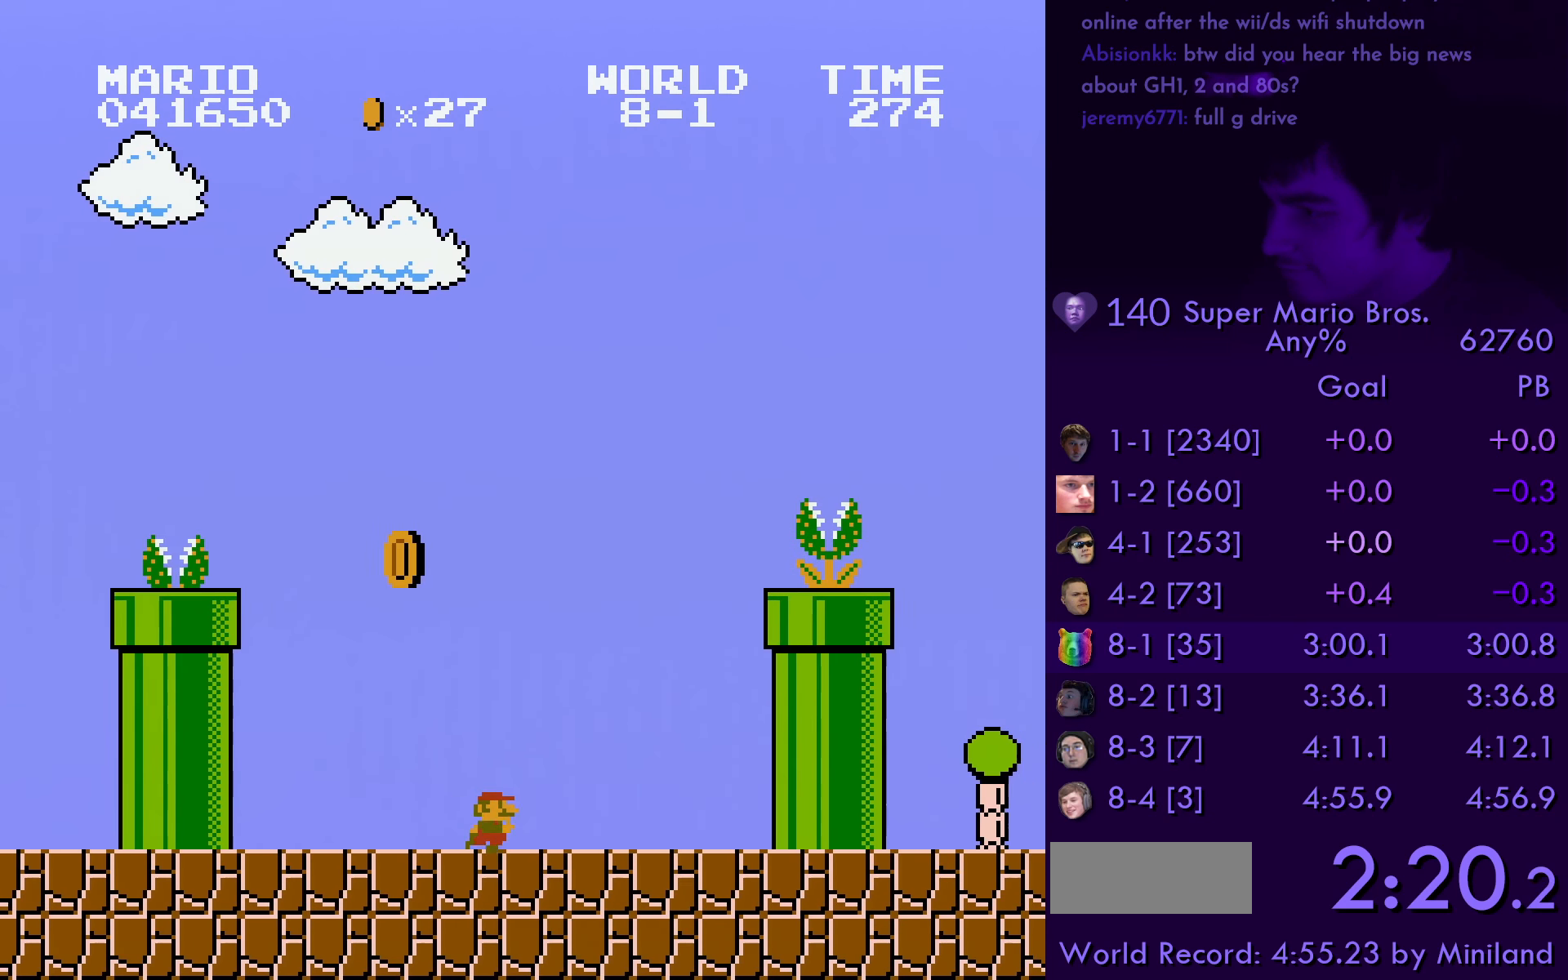
{"buttons": ["A", "B", "DPAD_RIGHT"], "events": [[100, "A", "down"], [334, "A", "up"], [467, "A", "down"]]}
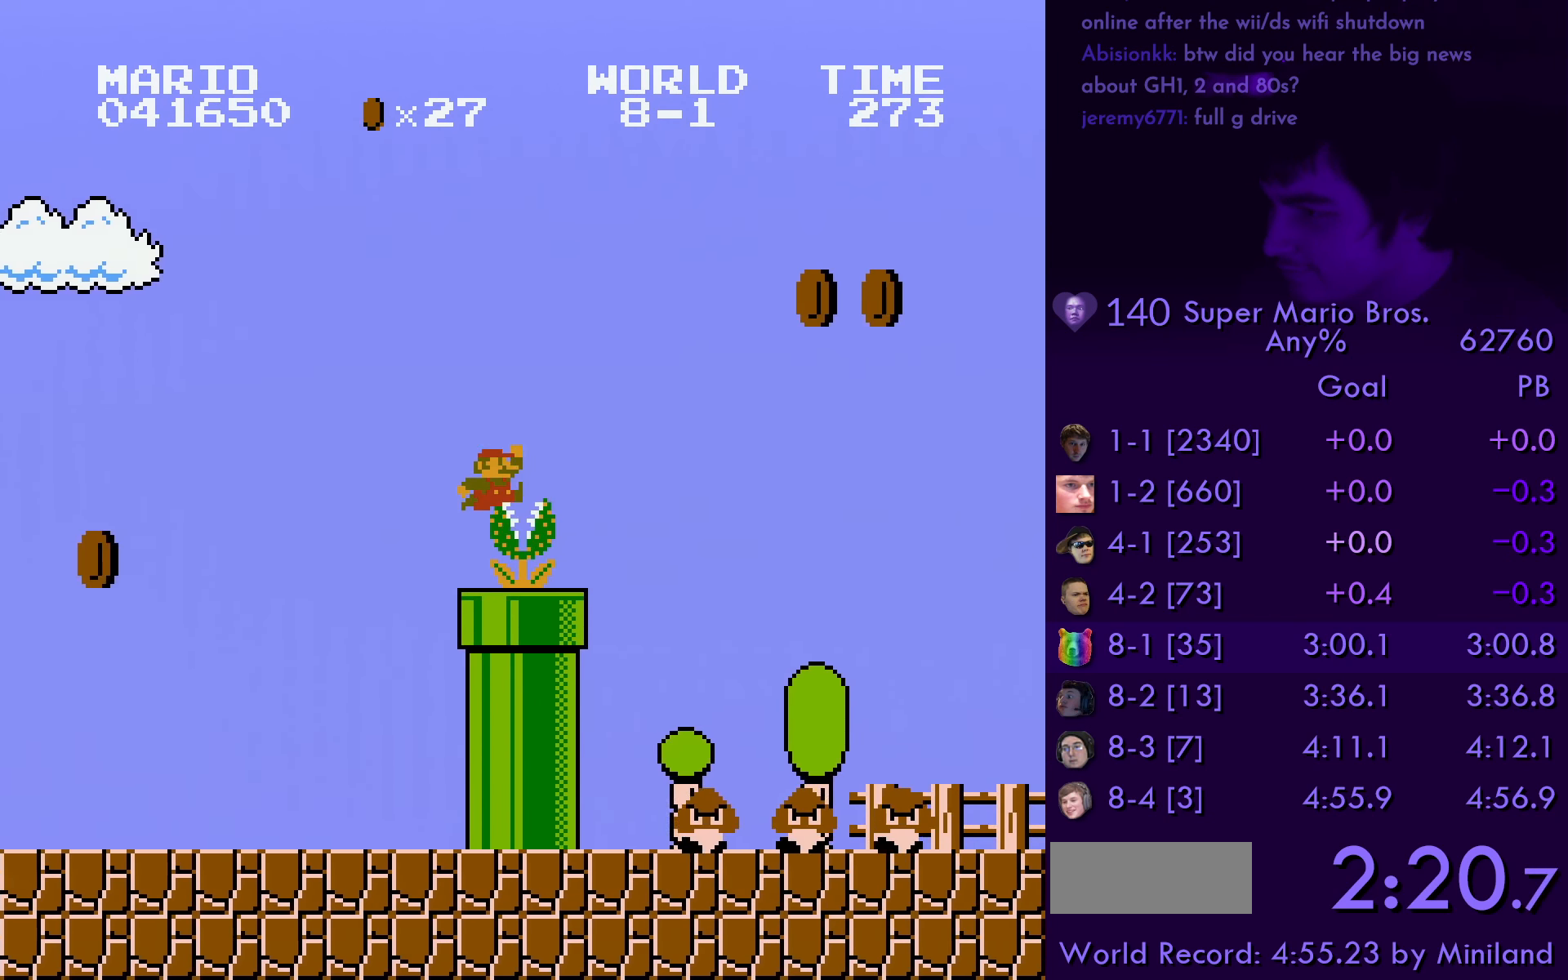
{"buttons": ["B", "DPAD_RIGHT"], "events": [[50, "A", "up"]]}
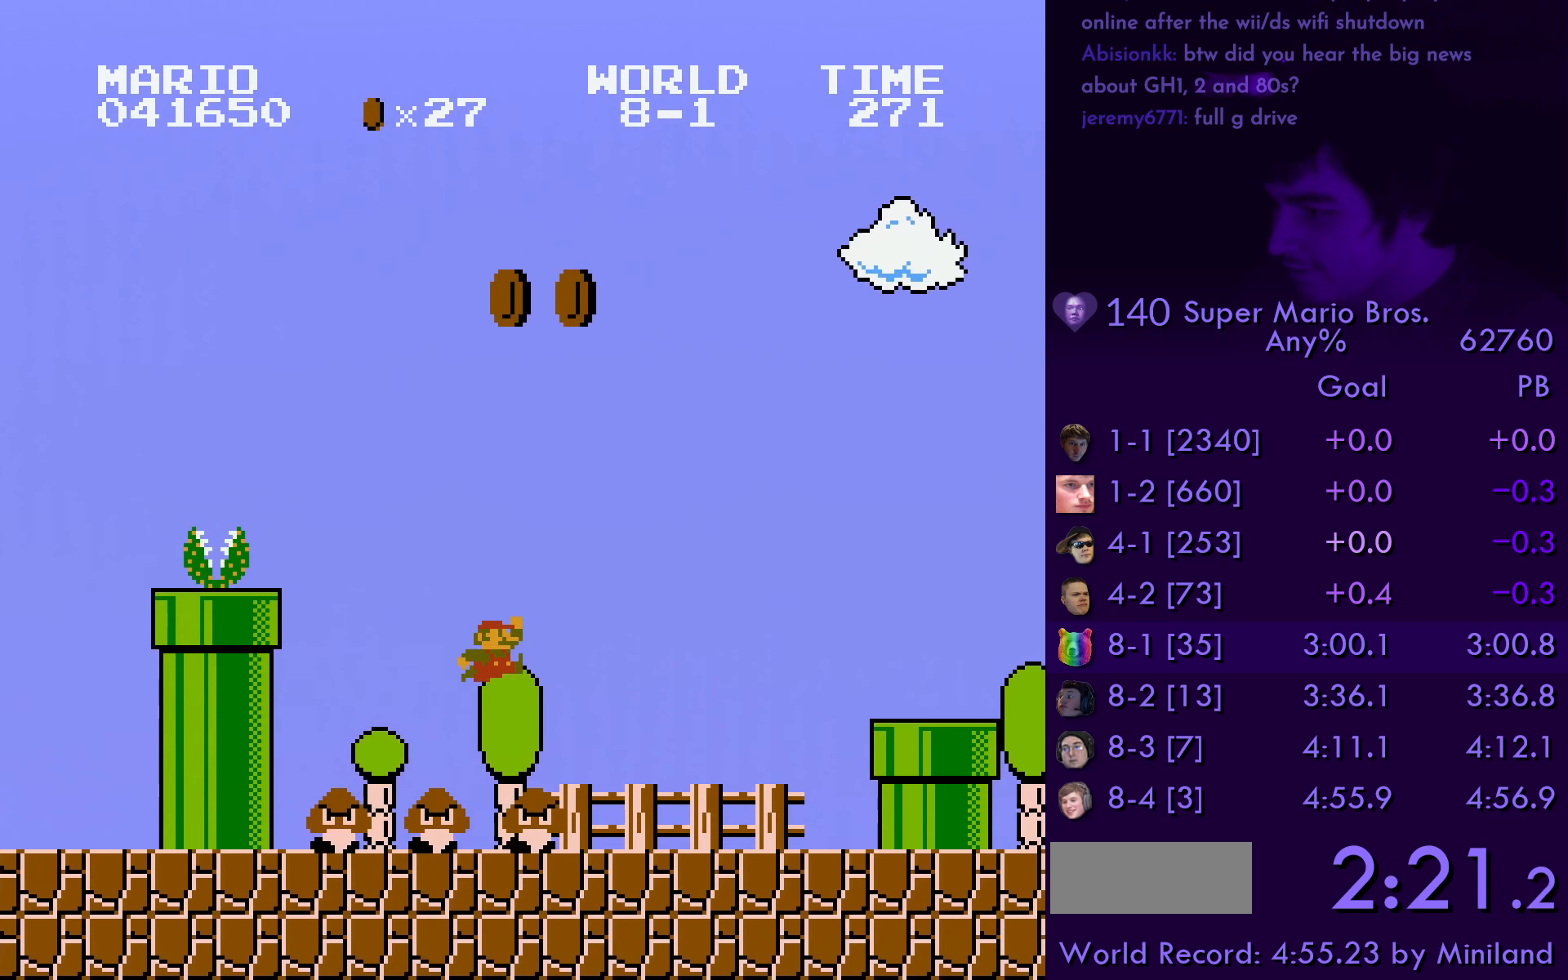
{"buttons": ["A", "B", "DPAD_RIGHT"], "events": [[333, "A", "down"]]}